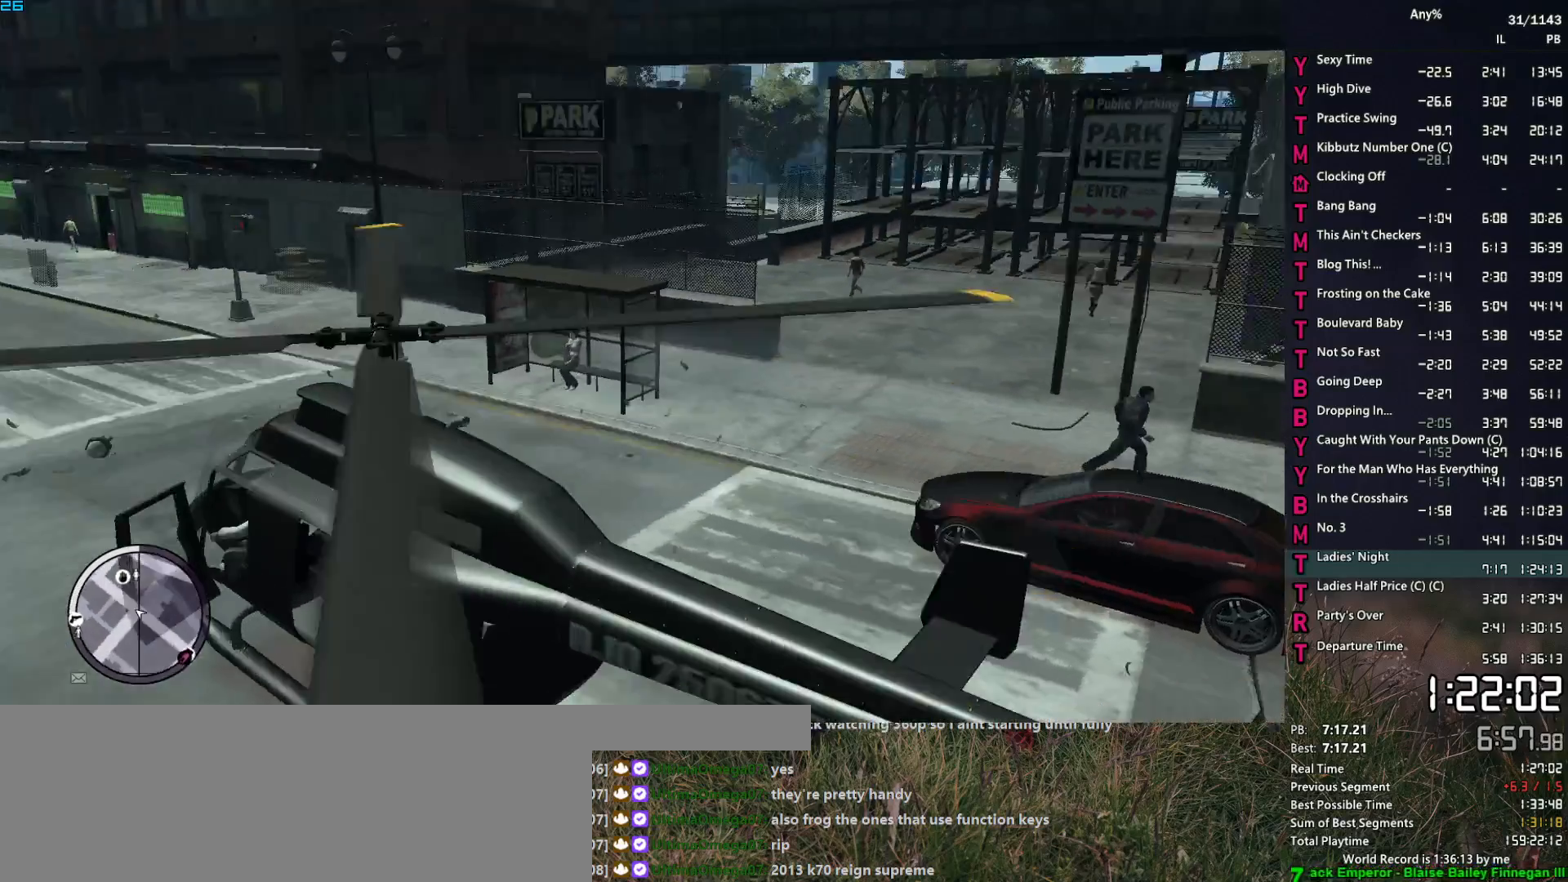
Gameplay with keyboard and mouse; each line is a JSON object with the keys and mouse buttons held at the frame after it. "events" lists presses ("down") and releases ("up") of "1", "2", "3", "4", "5", "6", "a", "alt", "caps_lock", "ctrl", "d", "down", "e", "escape", "f", "f2", "q", "r", "return", "s", "shift", "space", "t", "tab", "up", "v", "w", "mouse_left", "mouse_middle", "mouse_right", "mouse_mb4", "mouse_mb5", "mouse_wheel_up" and "mouse_wheel_down" between this image and that frame as [ms after this image, input, new state], when the widget could be followed in between. "mouse_left", "mouse_middle", "mouse_right", "mouse_mb4", "mouse_mb5", "mouse_wheel_up", "mouse_wheel_down" = the "left", "middle", "right", "mb4", "mb5", "wheel_up", "wheel_down" buttons of the "mouse" list. No other keys are recorded. Not read: mouse_move.
{"keys": ["s"], "mouse": [], "events": [[200, "s", "down"], [333, "space", "down"], [383, "a", "down"], [433, "space", "up"], [483, "a", "up"]]}
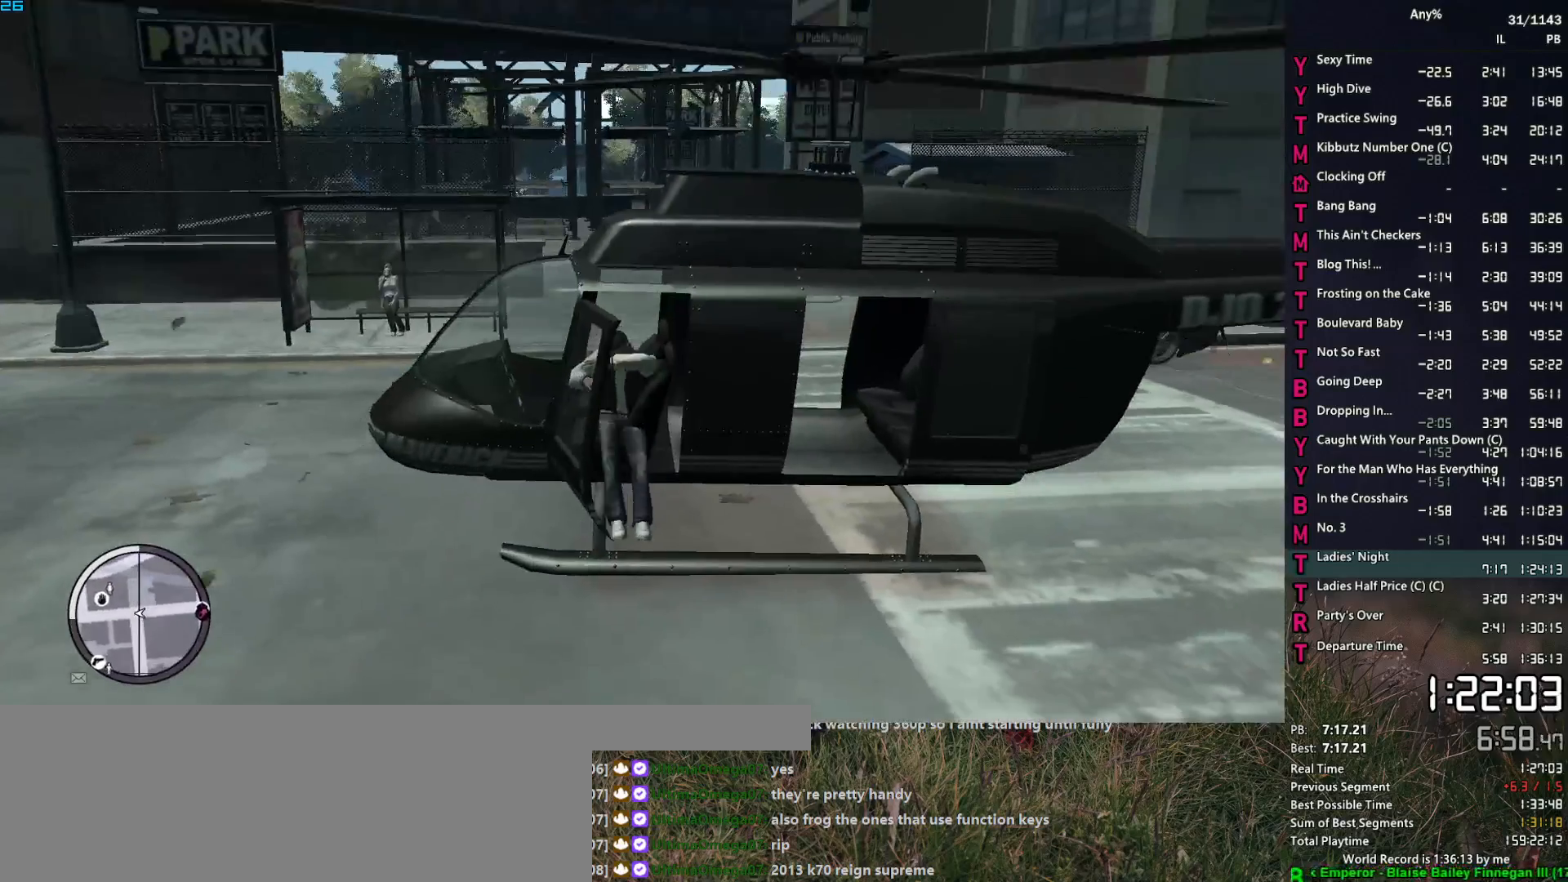
{"keys": ["a", "s", "space"], "mouse": [], "events": [[33, "space", "down"], [67, "space", "up"], [167, "space", "down"], [267, "space", "up"], [350, "a", "down"], [350, "space", "down"], [400, "space", "up"], [500, "space", "down"]]}
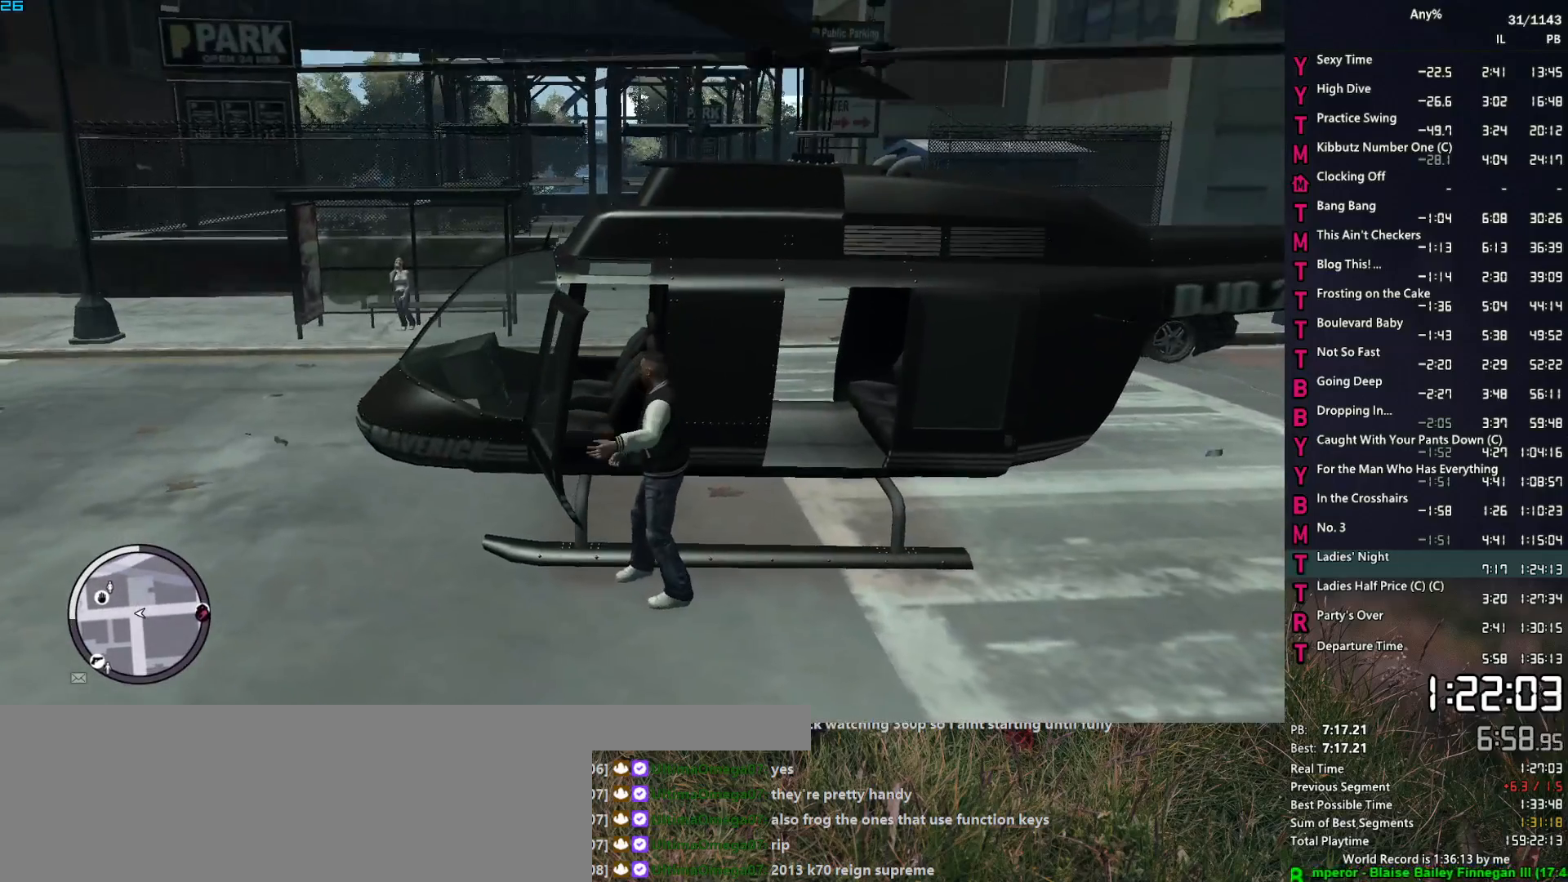
{"keys": ["a"], "mouse": [], "events": [[33, "a", "up"], [83, "space", "up"], [183, "space", "down"], [233, "a", "down"], [283, "space", "up"], [367, "space", "down"], [417, "space", "up"], [467, "s", "up"]]}
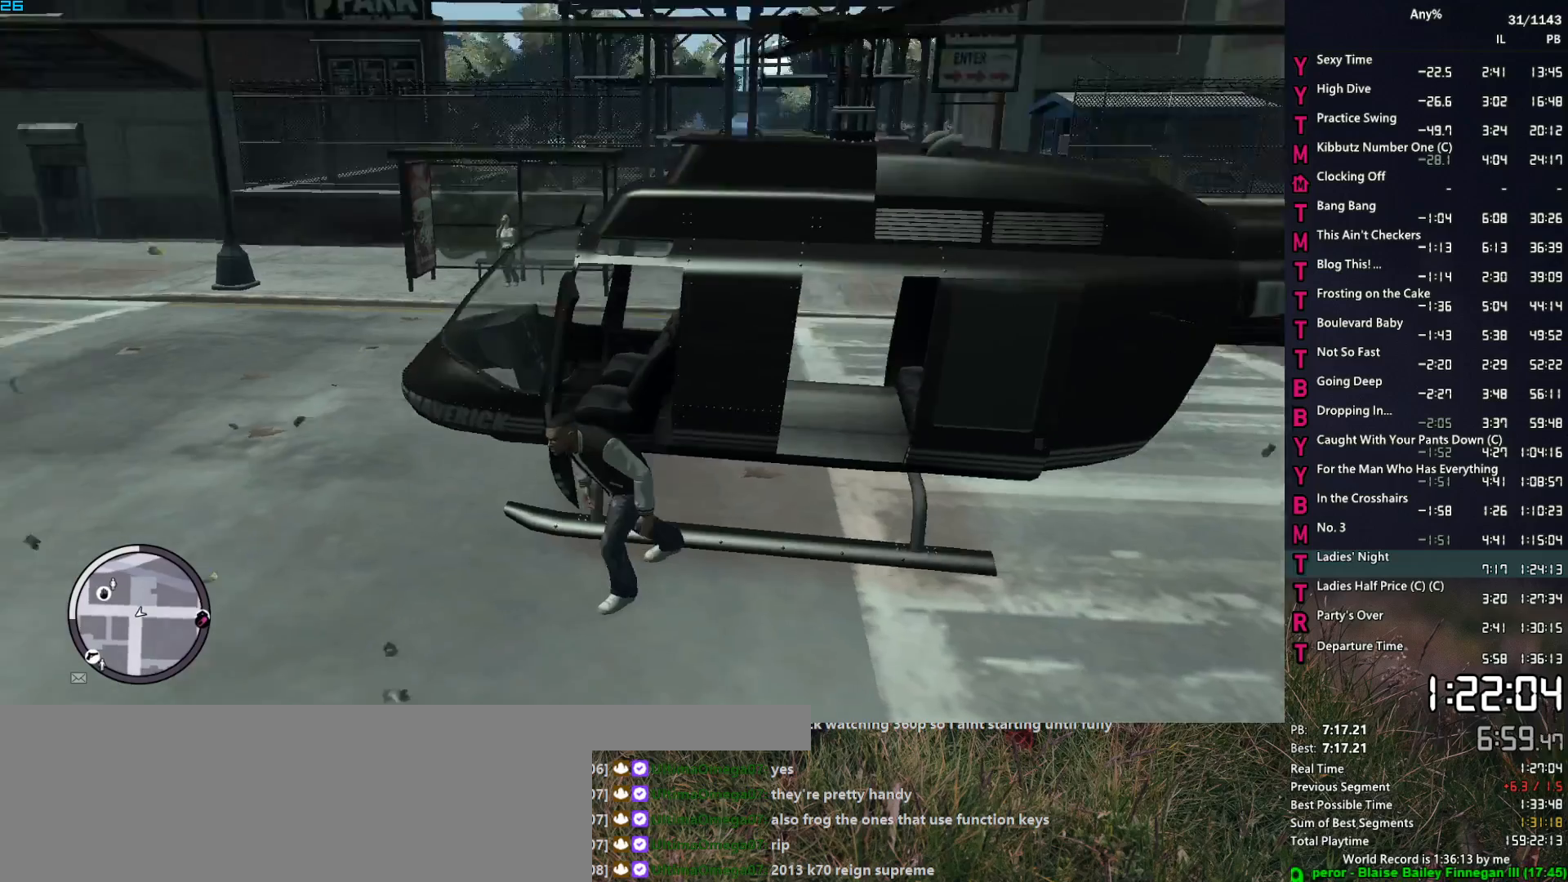
{"keys": ["d", "w"], "mouse": [], "events": [[50, "w", "down"], [150, "a", "up"], [200, "d", "down"], [200, "space", "down"], [250, "space", "up"], [383, "space", "down"], [433, "space", "up"]]}
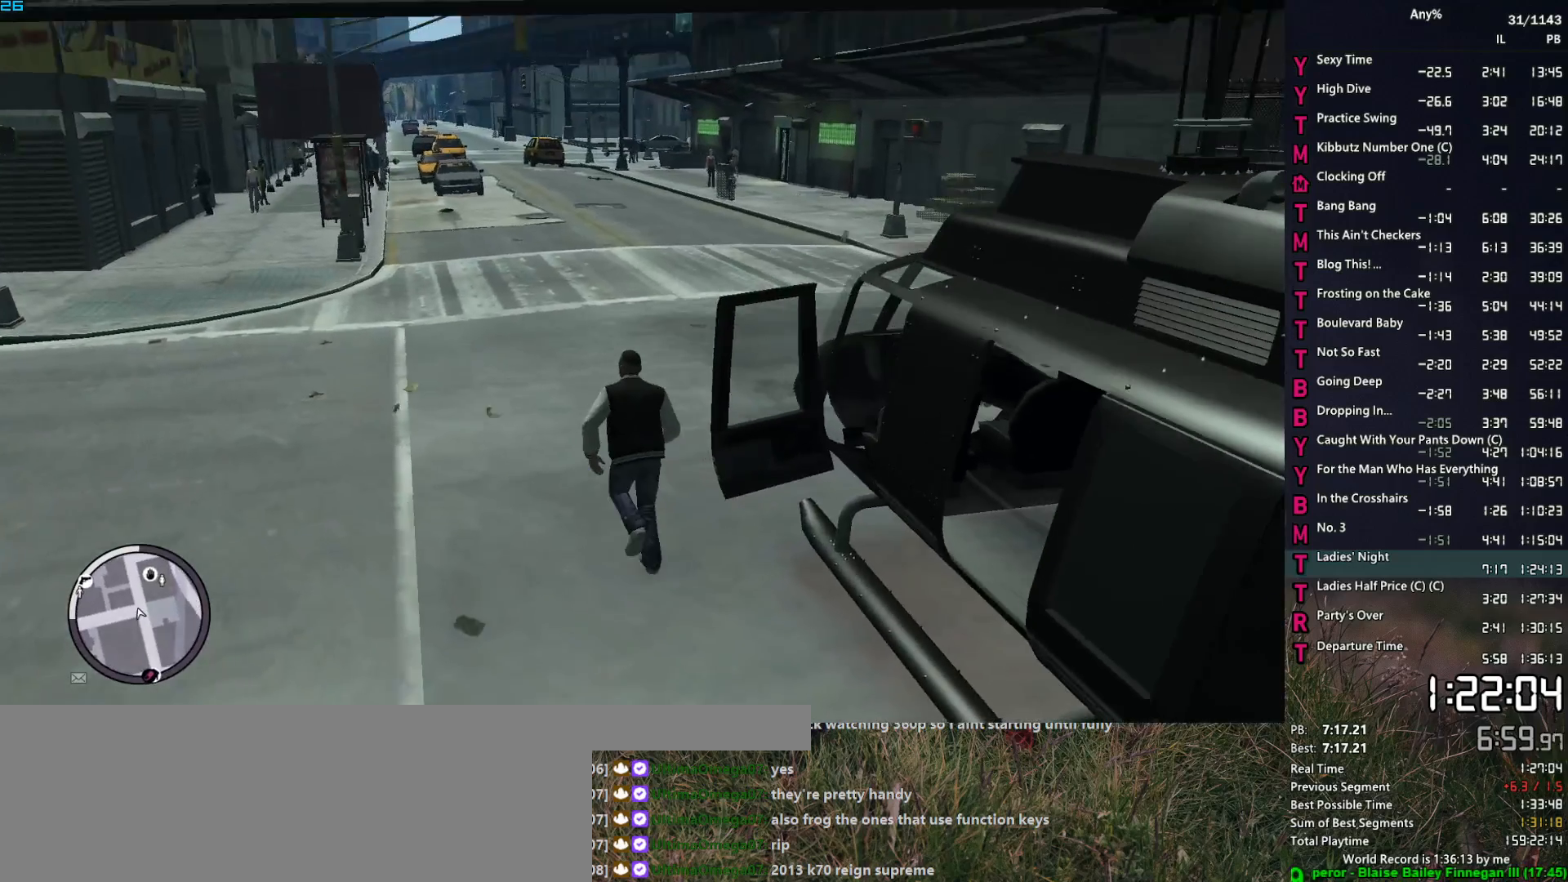
{"keys": ["w"], "mouse": [], "events": [[67, "d", "up"], [67, "space", "down"], [117, "space", "up"], [217, "space", "down"], [267, "space", "up"], [400, "space", "down"], [450, "space", "up"]]}
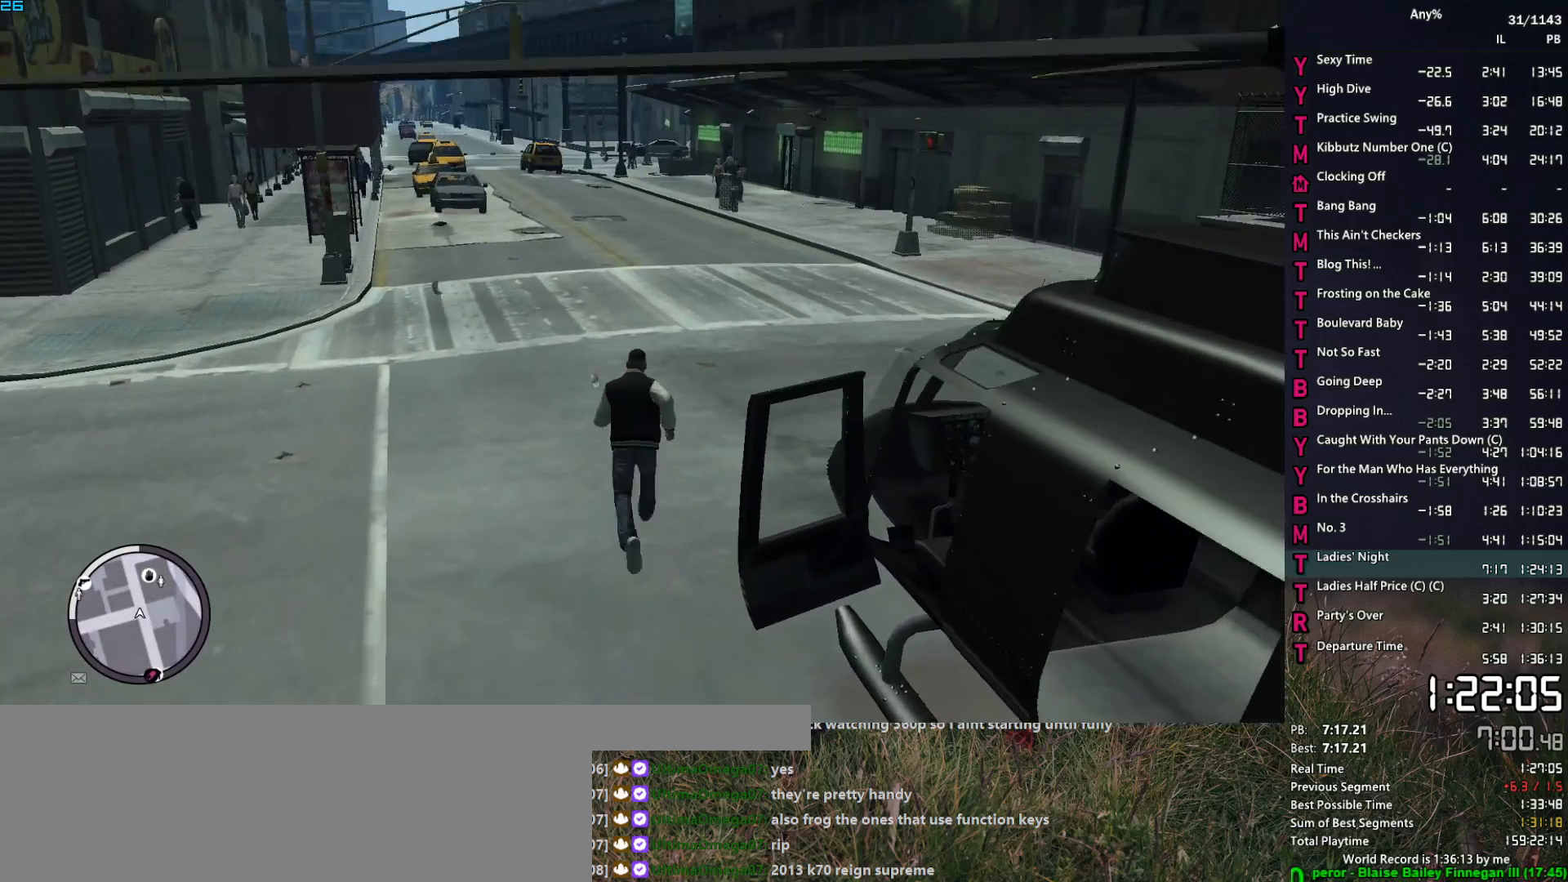
{"keys": ["w"], "mouse": [], "events": [[50, "space", "down"], [83, "space", "up"], [183, "space", "down"], [283, "space", "up"], [367, "space", "down"], [417, "space", "up"]]}
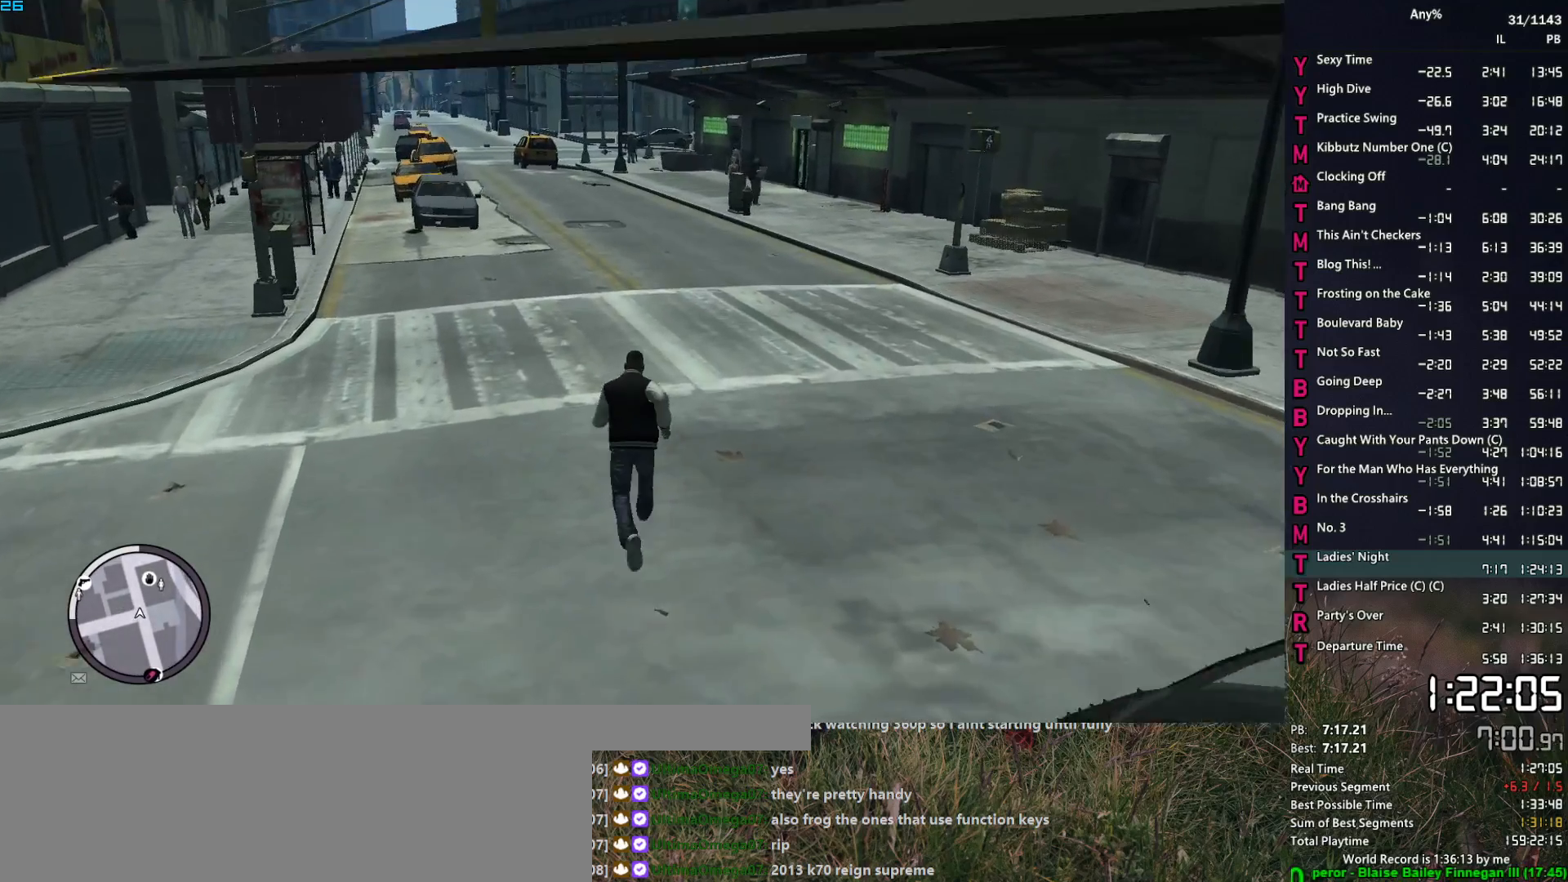
{"keys": ["w"], "mouse": [], "events": [[67, "space", "down"], [100, "space", "up"], [200, "space", "down"], [250, "space", "up"], [333, "space", "down"], [433, "space", "up"]]}
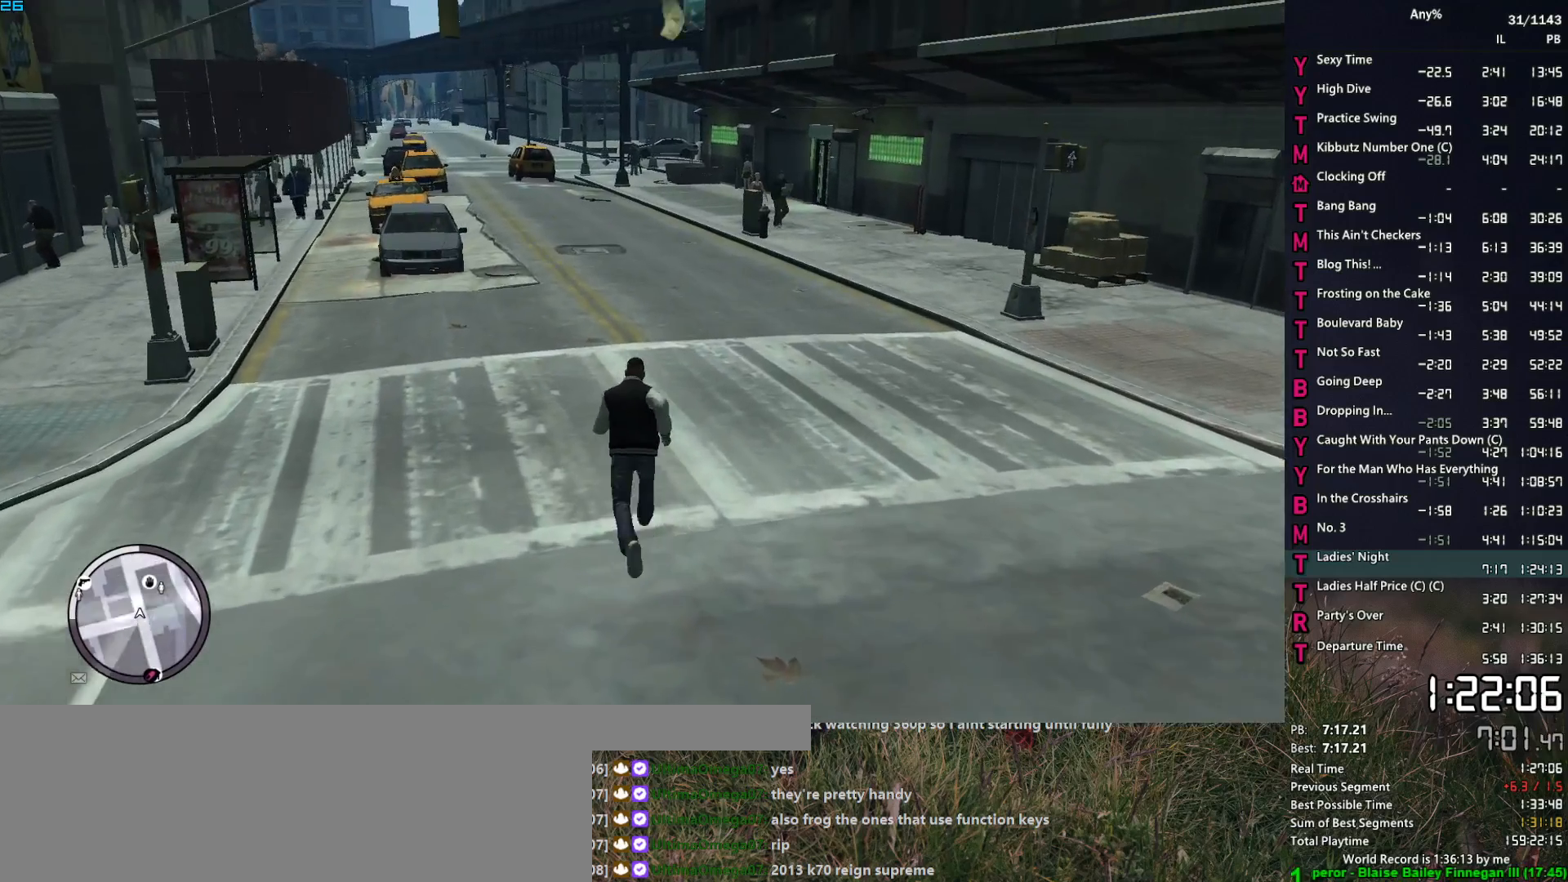
{"keys": ["space", "w"], "mouse": [], "events": [[33, "space", "down"], [83, "space", "up"], [167, "space", "down"], [267, "space", "up"], [350, "space", "down"], [400, "space", "up"], [500, "space", "down"]]}
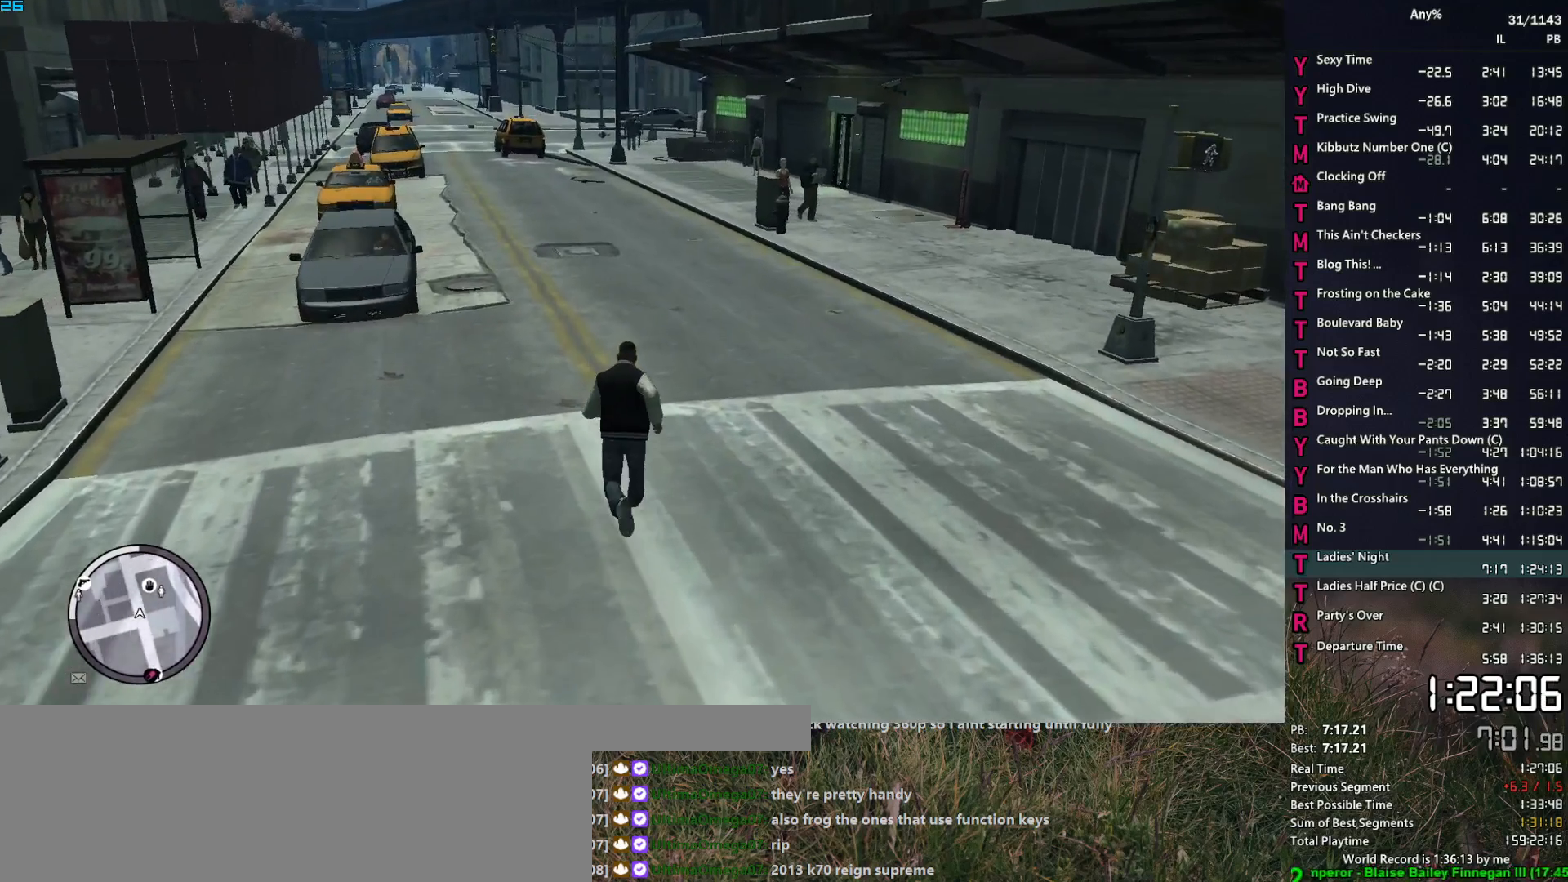
{"keys": ["w"], "mouse": [], "events": [[83, "space", "up"], [183, "space", "down"], [233, "space", "up"], [317, "space", "down"], [417, "space", "up"]]}
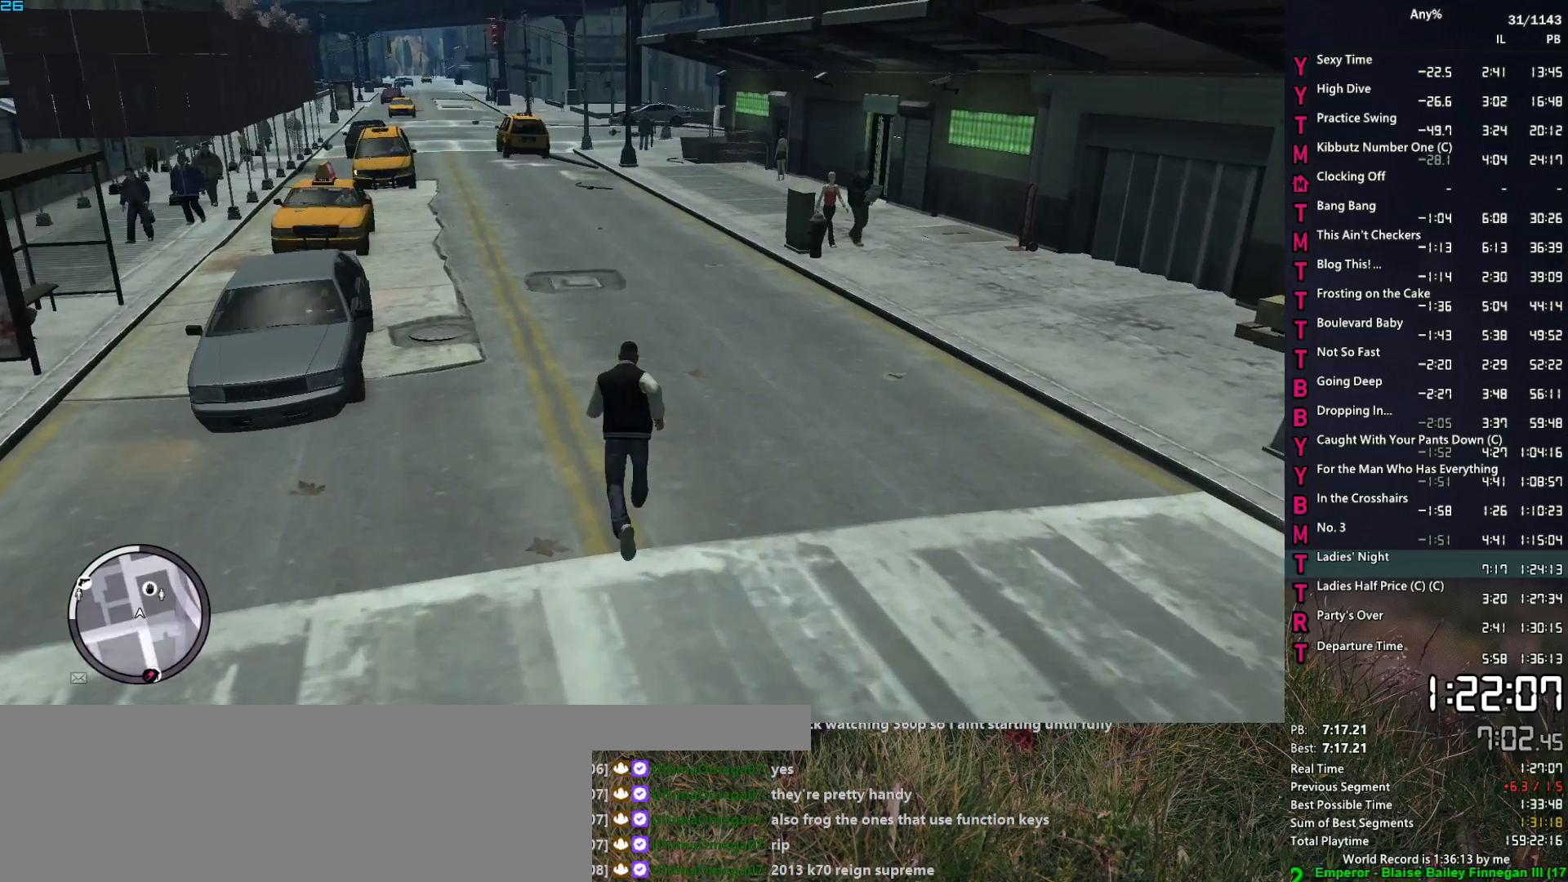
{"keys": ["space", "t", "w"], "mouse": [], "events": [[17, "space", "down"], [67, "space", "up"], [150, "space", "down"], [200, "space", "up"], [300, "space", "down"], [383, "space", "up"], [383, "t", "down"], [483, "space", "down"]]}
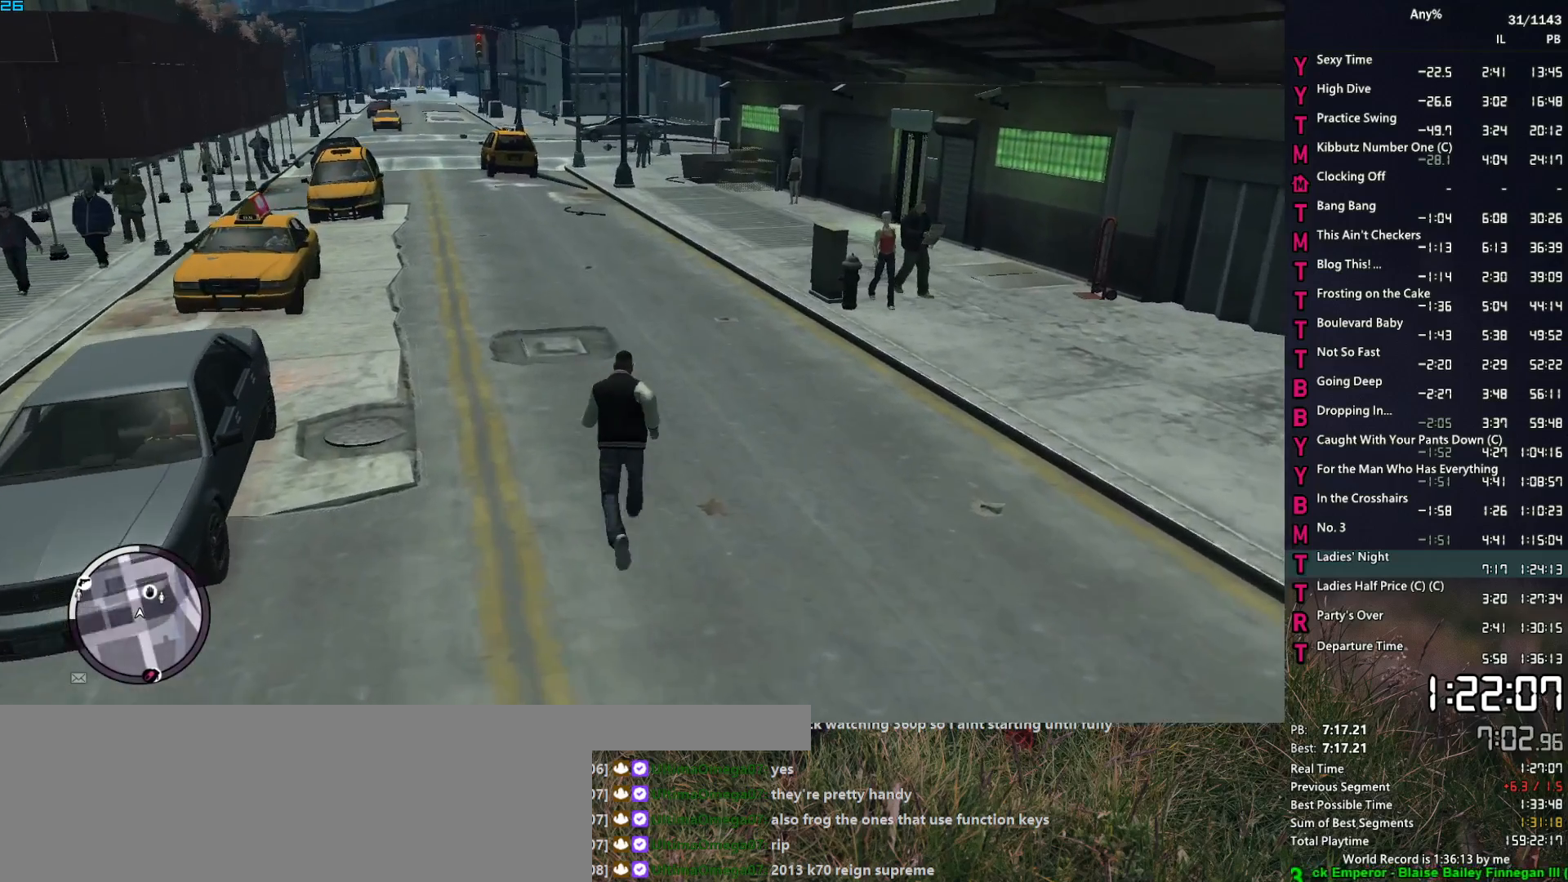
{"keys": ["space", "t", "w"], "mouse": [], "events": [[33, "space", "up"], [167, "space", "down"], [217, "space", "up"], [317, "space", "down"], [350, "space", "up"], [500, "space", "down"]]}
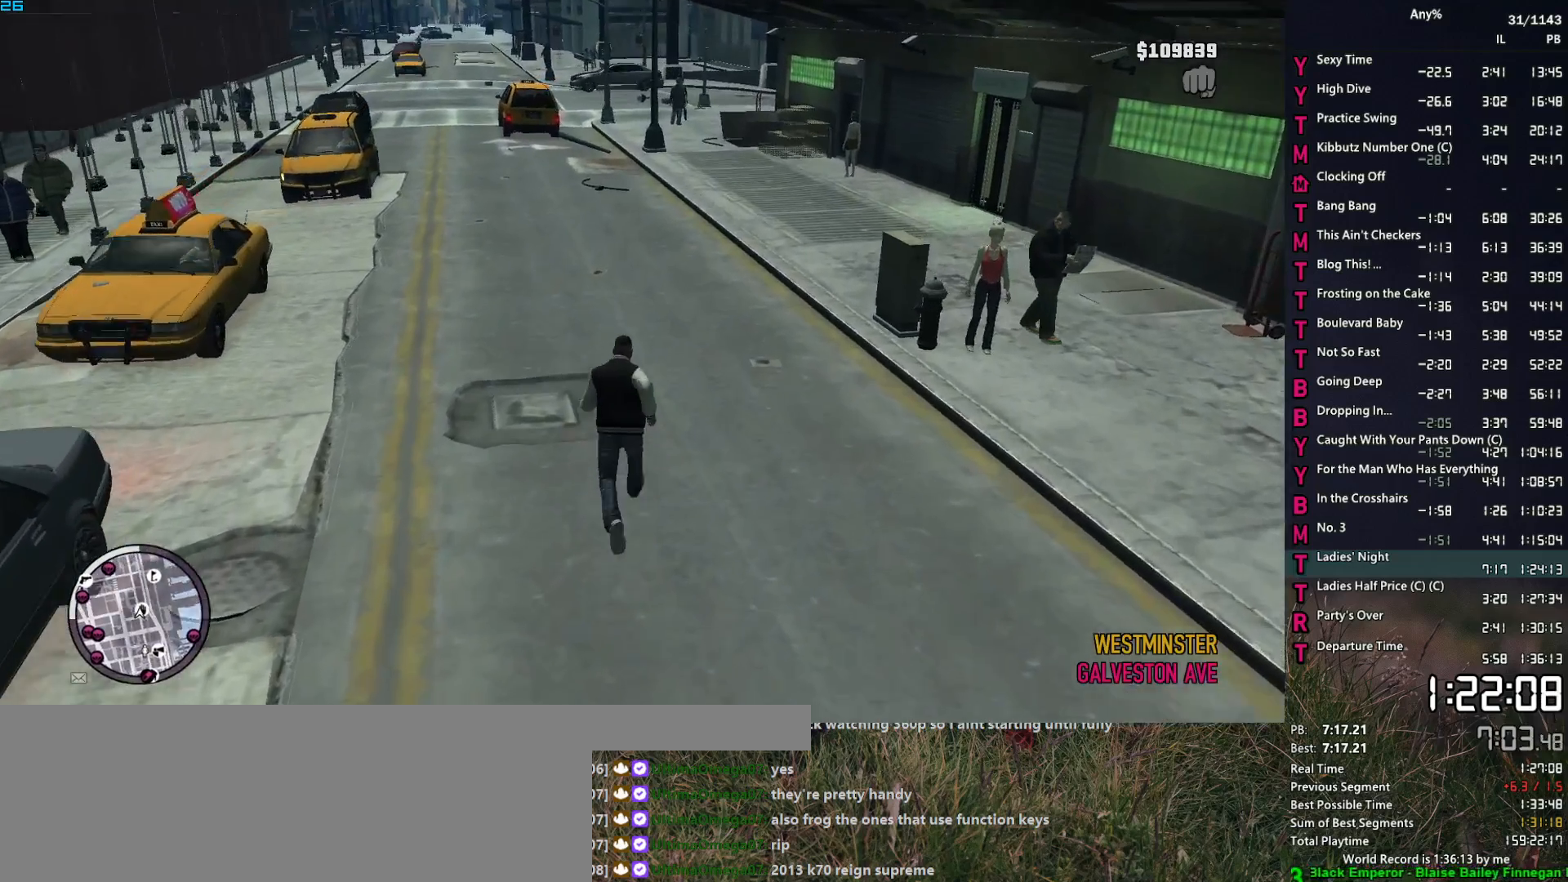
{"keys": ["t", "w"], "mouse": [], "events": [[50, "space", "up"], [133, "space", "down"], [233, "space", "up"], [317, "space", "down"], [367, "space", "up"]]}
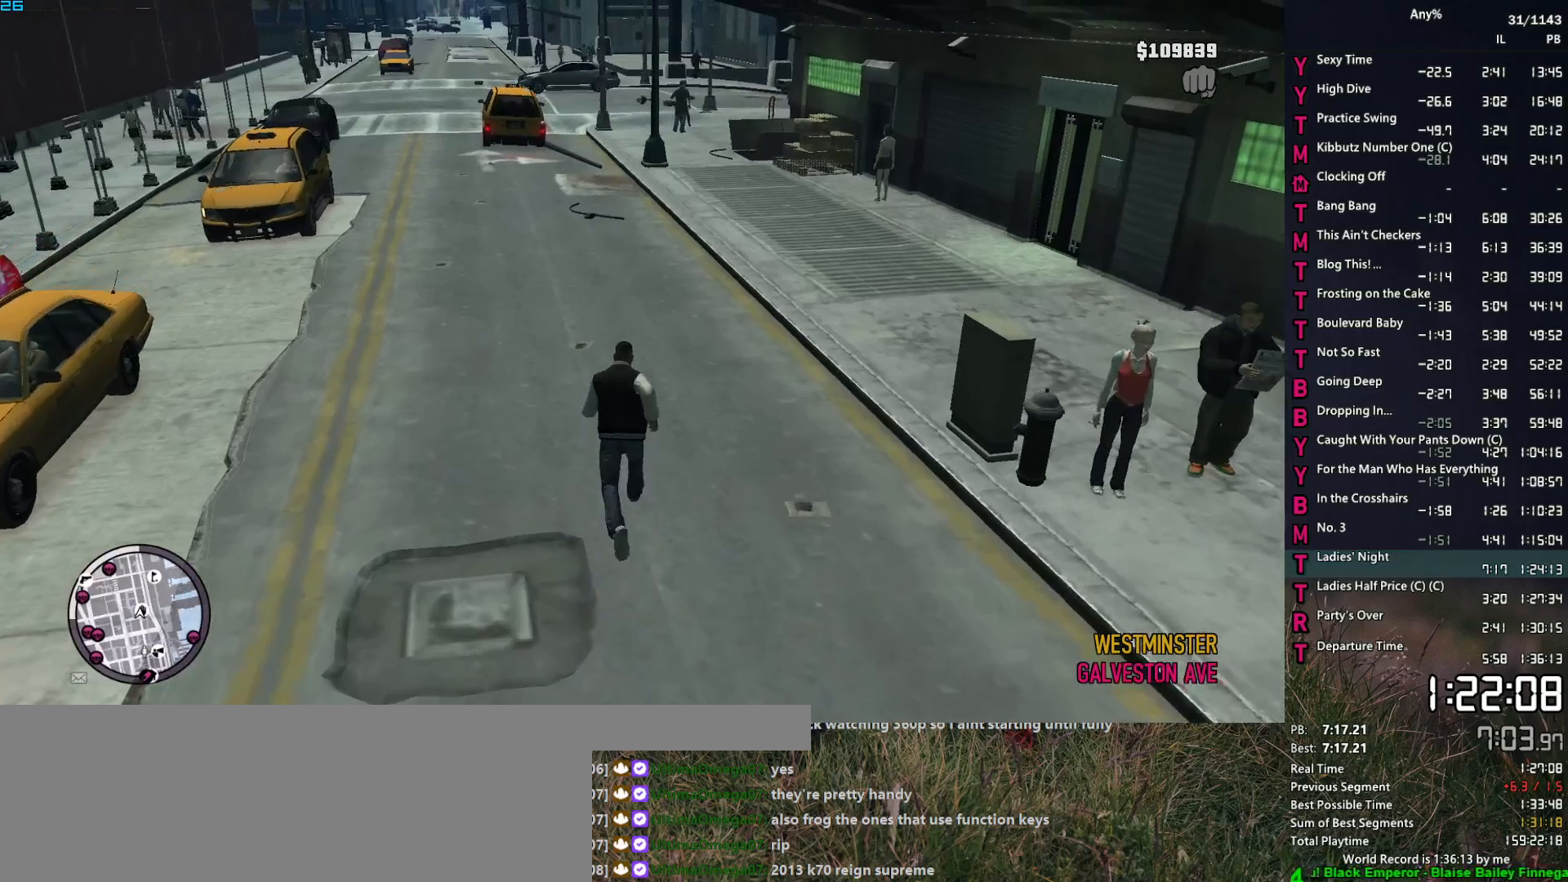
{"keys": ["space", "t", "w"], "mouse": [], "events": [[150, "space", "down"], [200, "space", "up"], [300, "space", "down"], [383, "space", "up"], [483, "space", "down"]]}
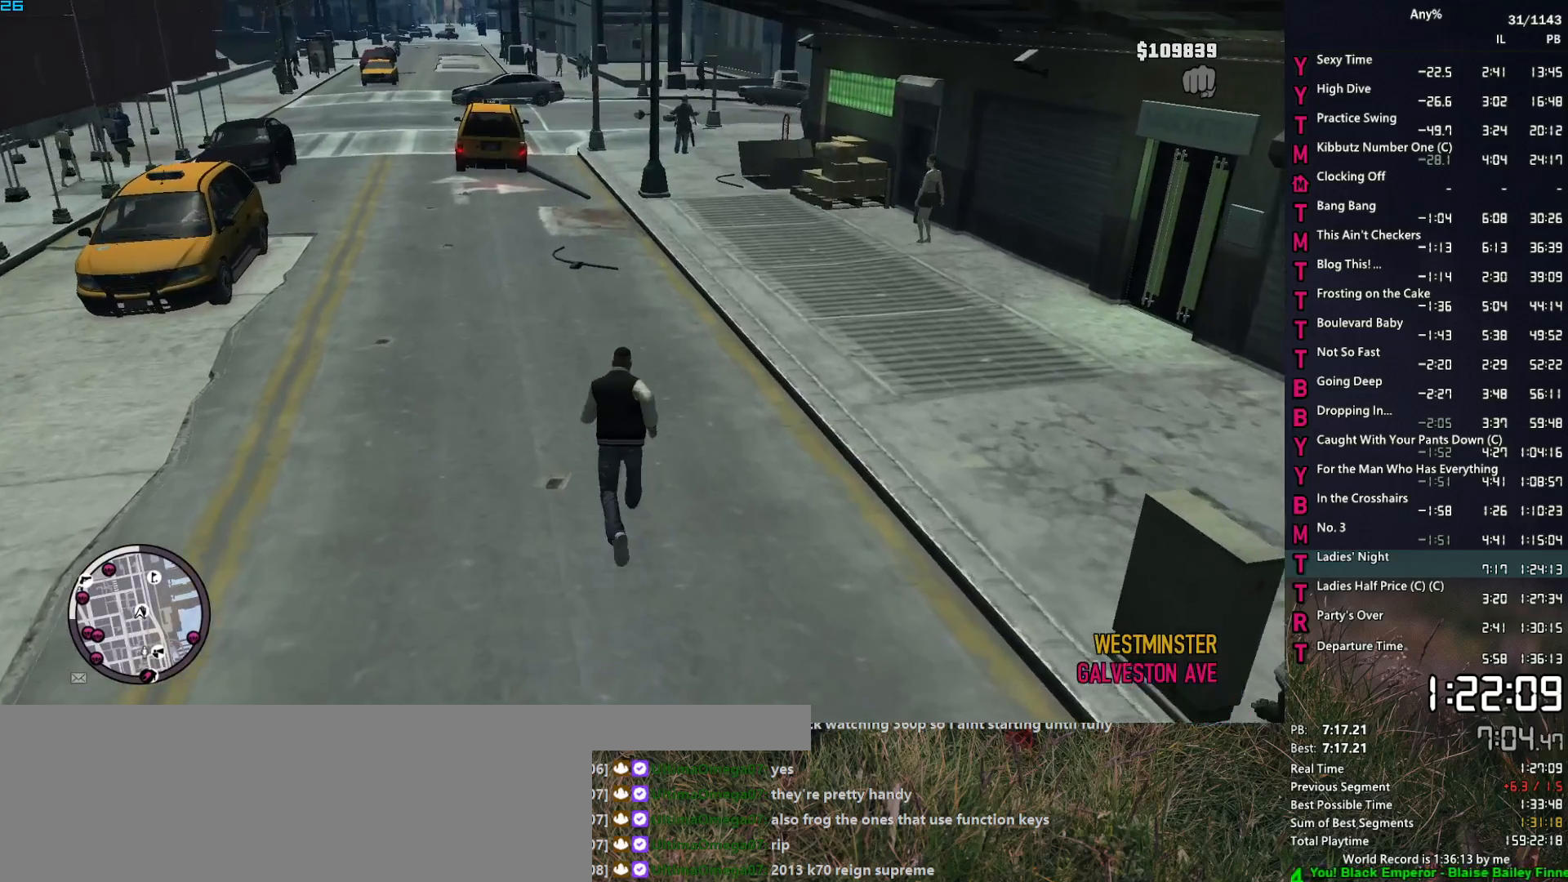
{"keys": ["space", "t", "w"], "mouse": [], "events": [[33, "space", "up"], [167, "space", "down"], [217, "space", "up"], [300, "space", "down"], [350, "space", "up"], [500, "space", "down"]]}
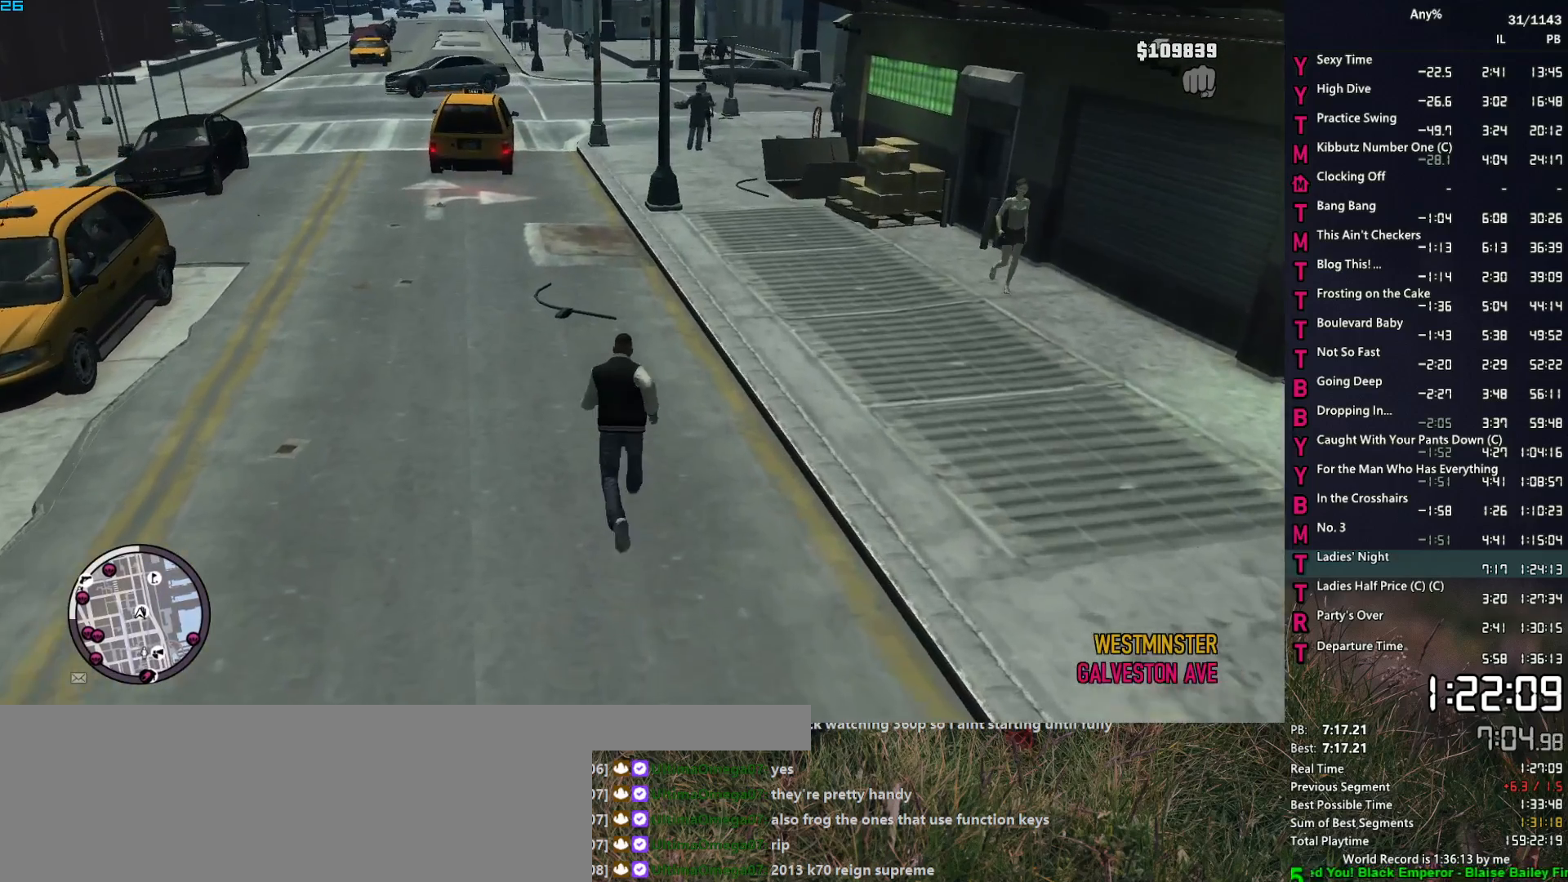
{"keys": ["space", "t", "w"], "mouse": [], "events": [[50, "space", "up"], [133, "space", "down"], [233, "space", "up"], [333, "space", "down"], [367, "space", "up"], [467, "space", "down"]]}
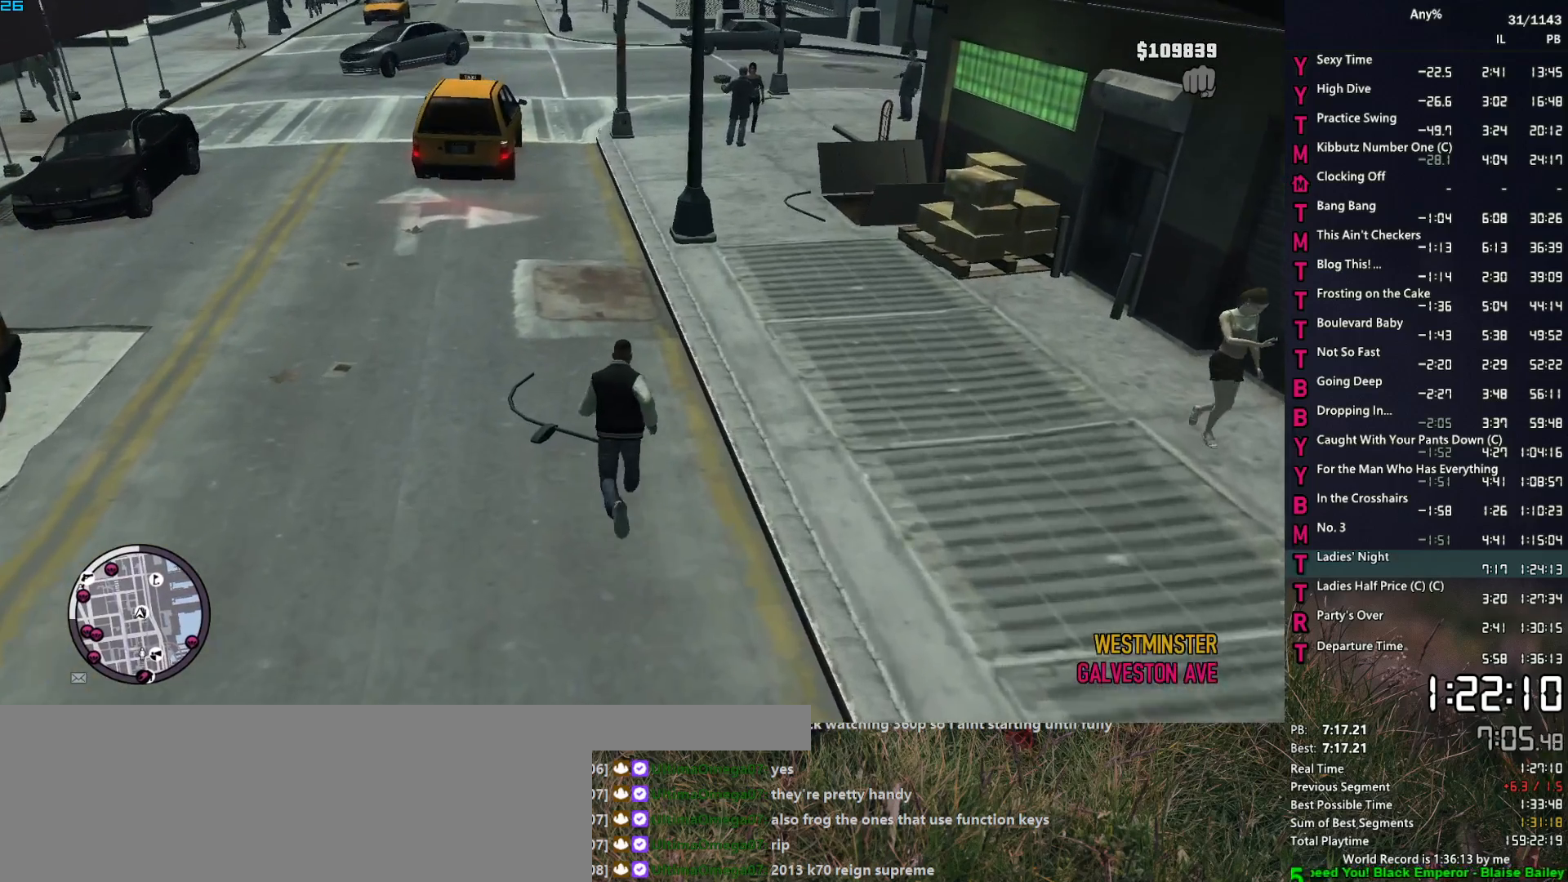
{"keys": ["t"], "mouse": [], "events": [[17, "space", "up"], [100, "space", "down"], [100, "w", "up"], [150, "space", "up"]]}
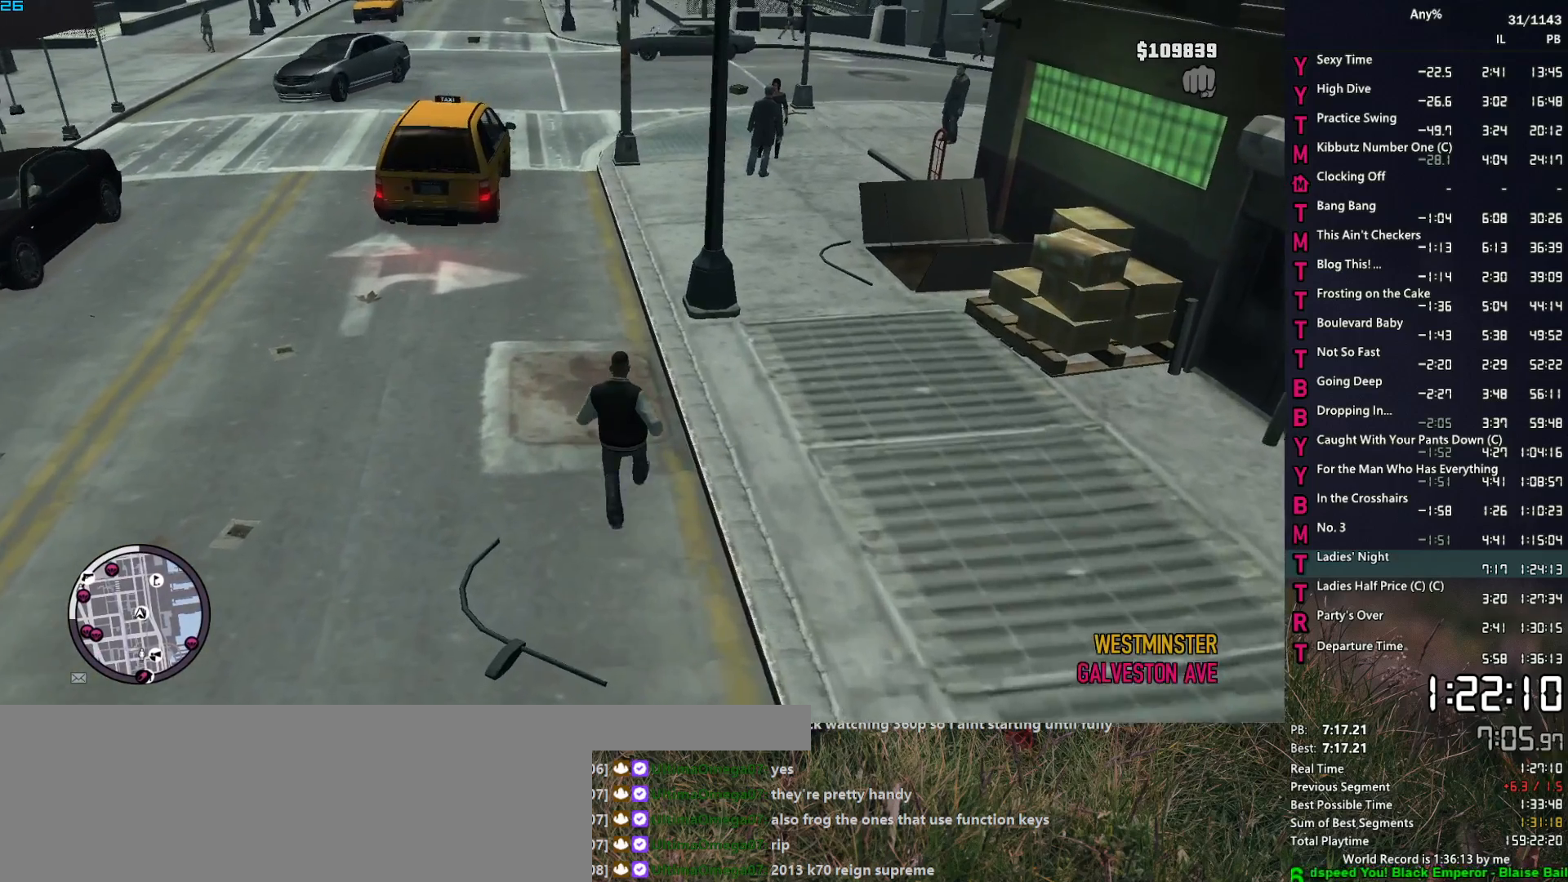
{"keys": ["t"], "mouse": [], "events": []}
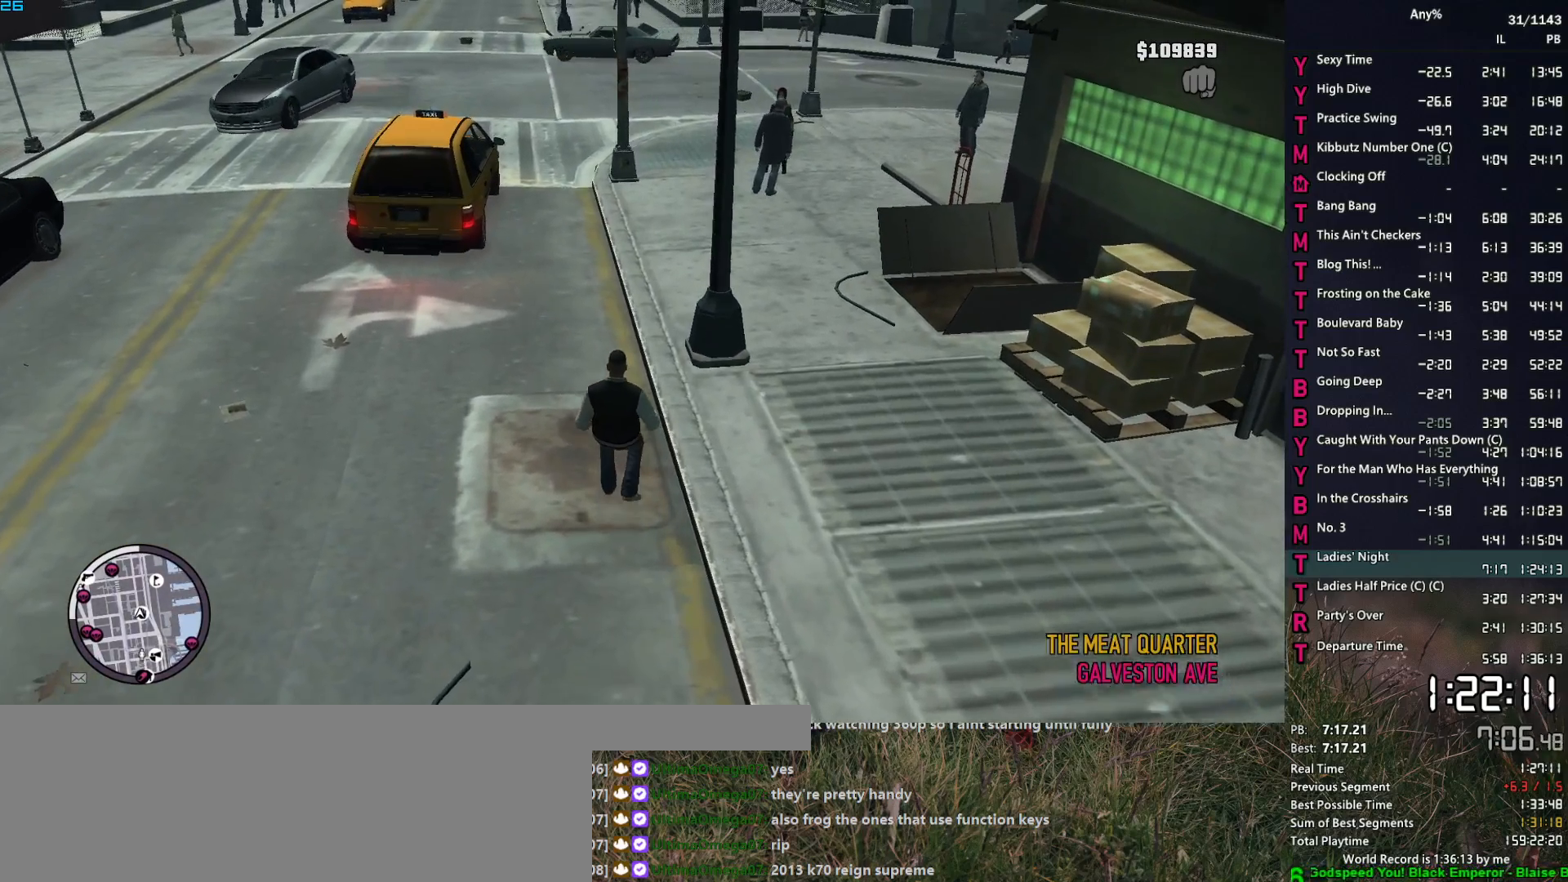
{"keys": ["t"], "mouse": [], "events": [[283, "s", "down"], [417, "s", "up"]]}
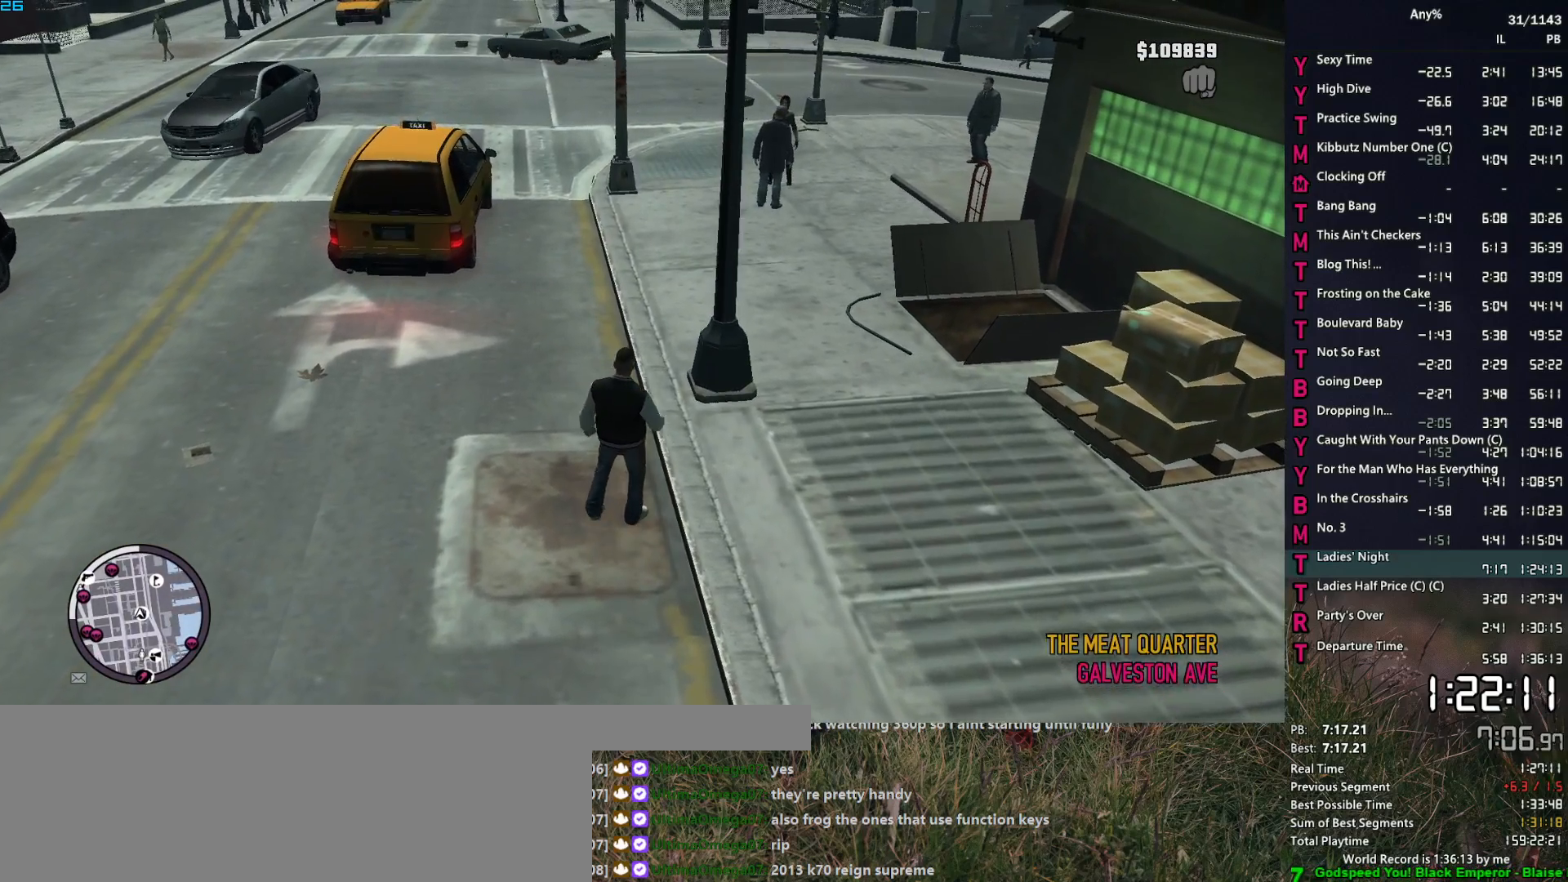
{"keys": ["t"], "mouse": [], "events": []}
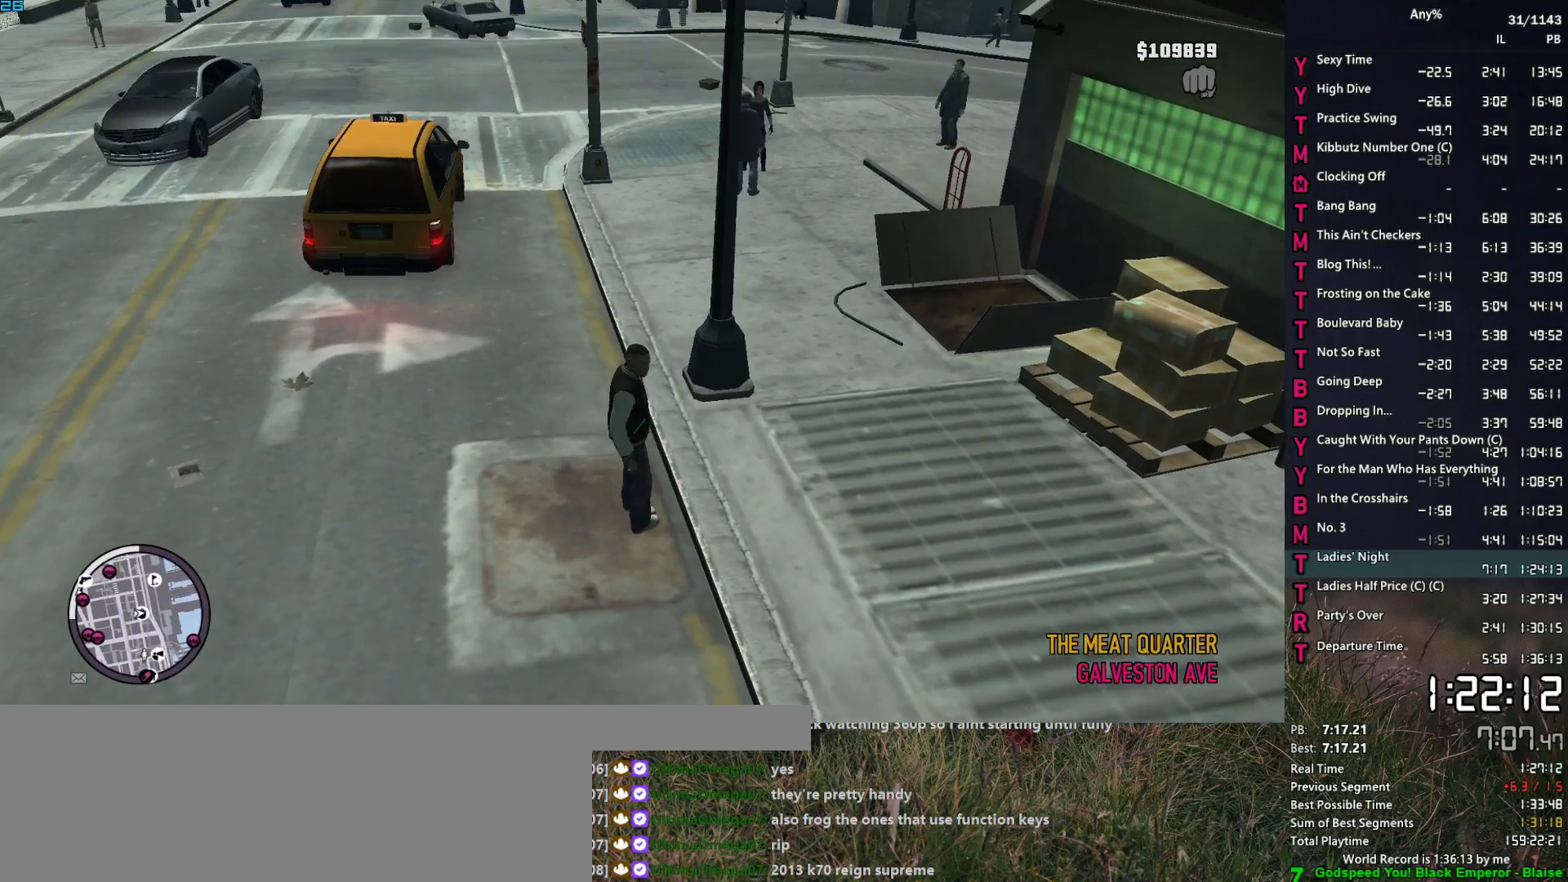
{"keys": ["t"], "mouse": [], "events": []}
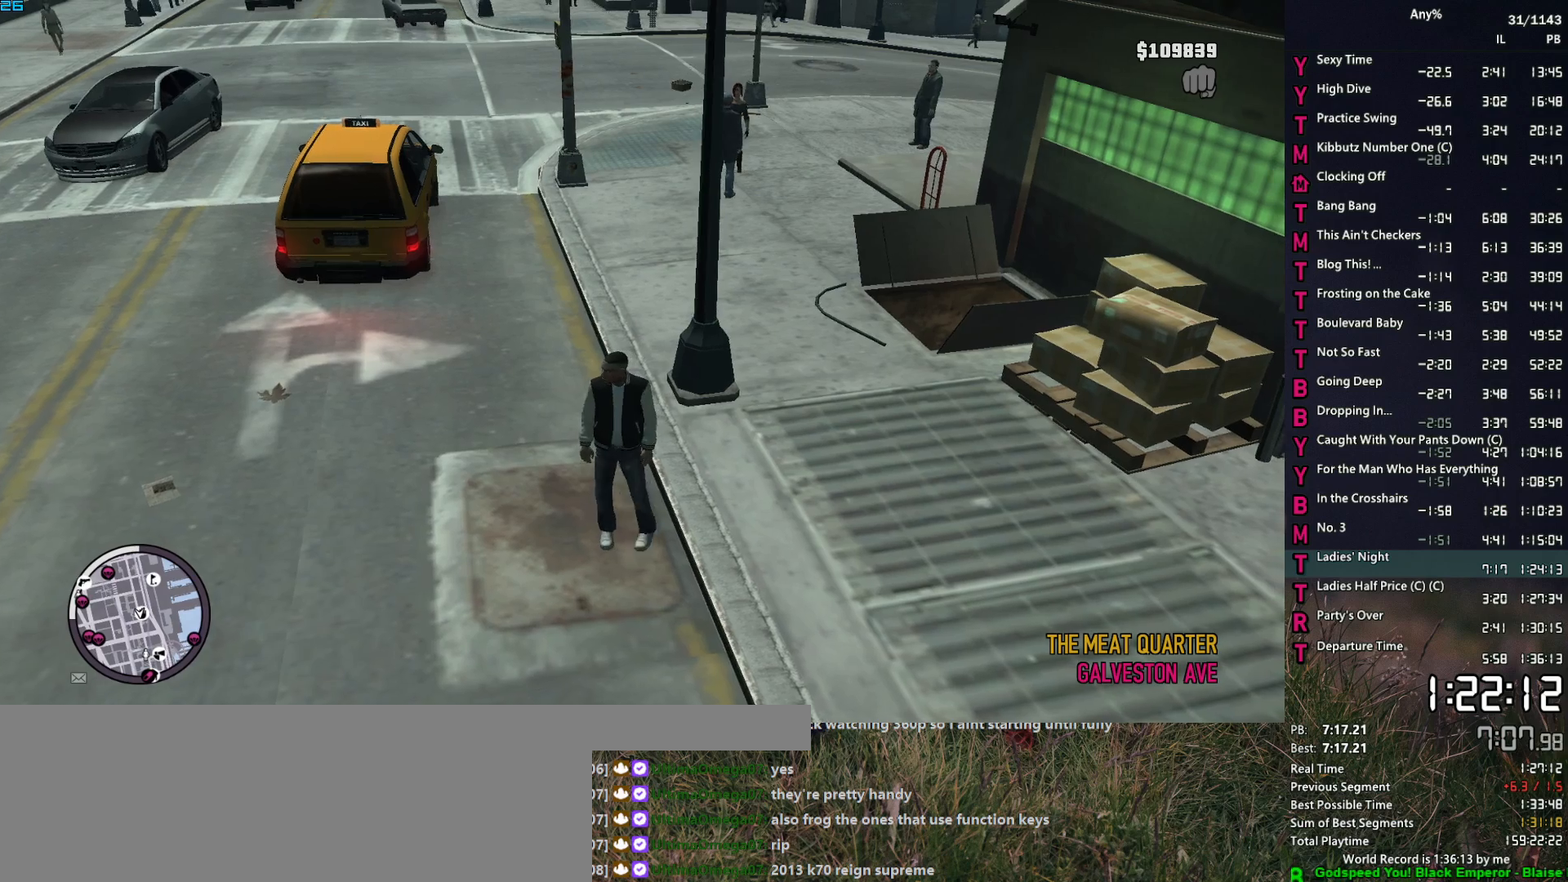
{"keys": ["t"], "mouse": [], "events": []}
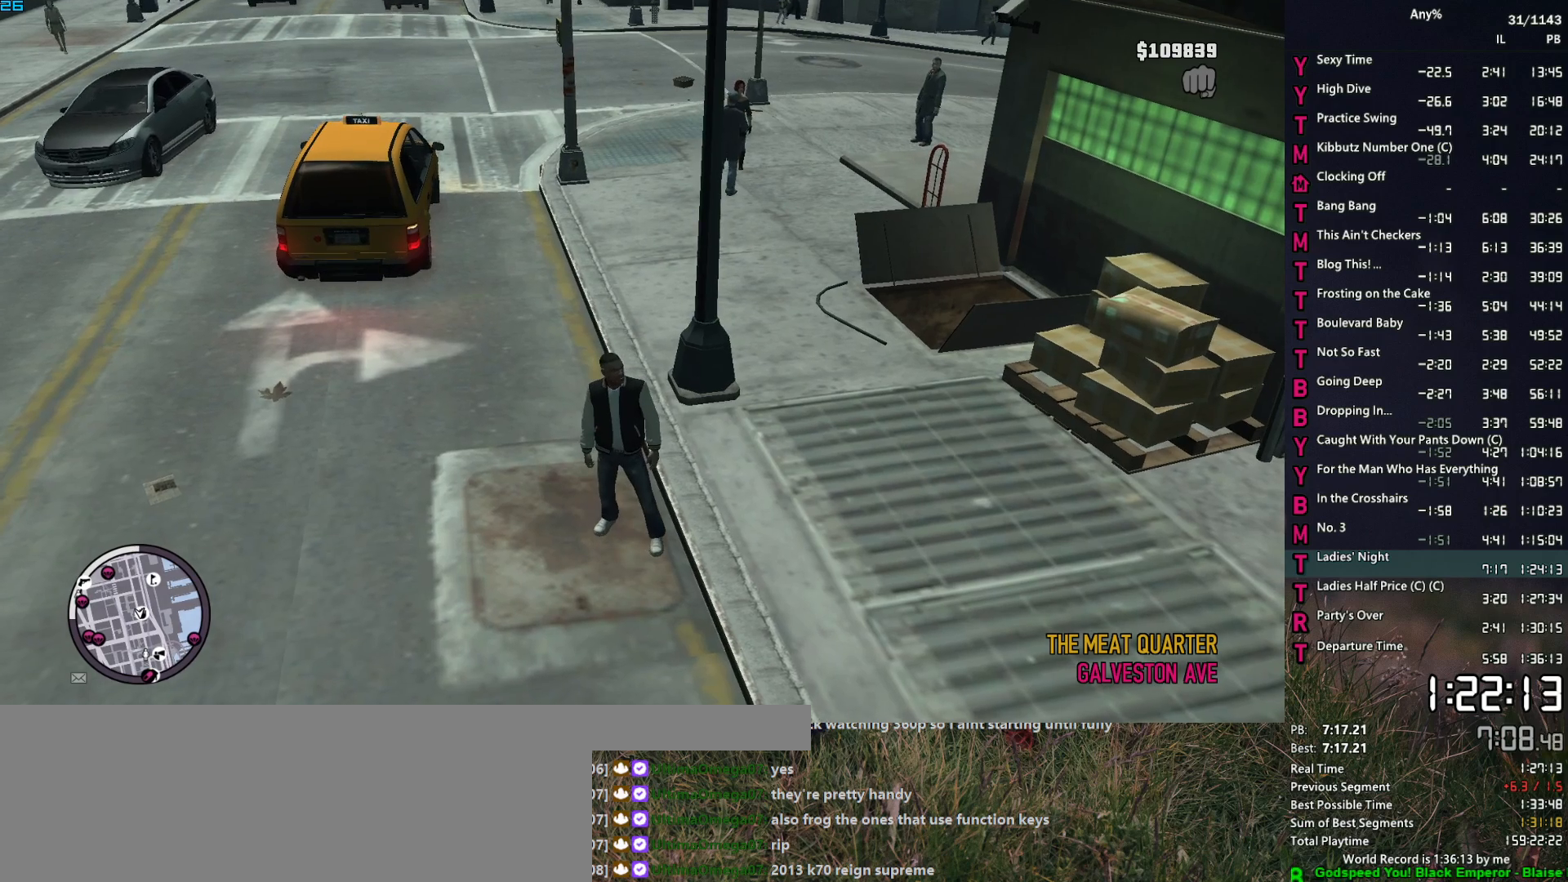
{"keys": ["t"], "mouse": [], "events": []}
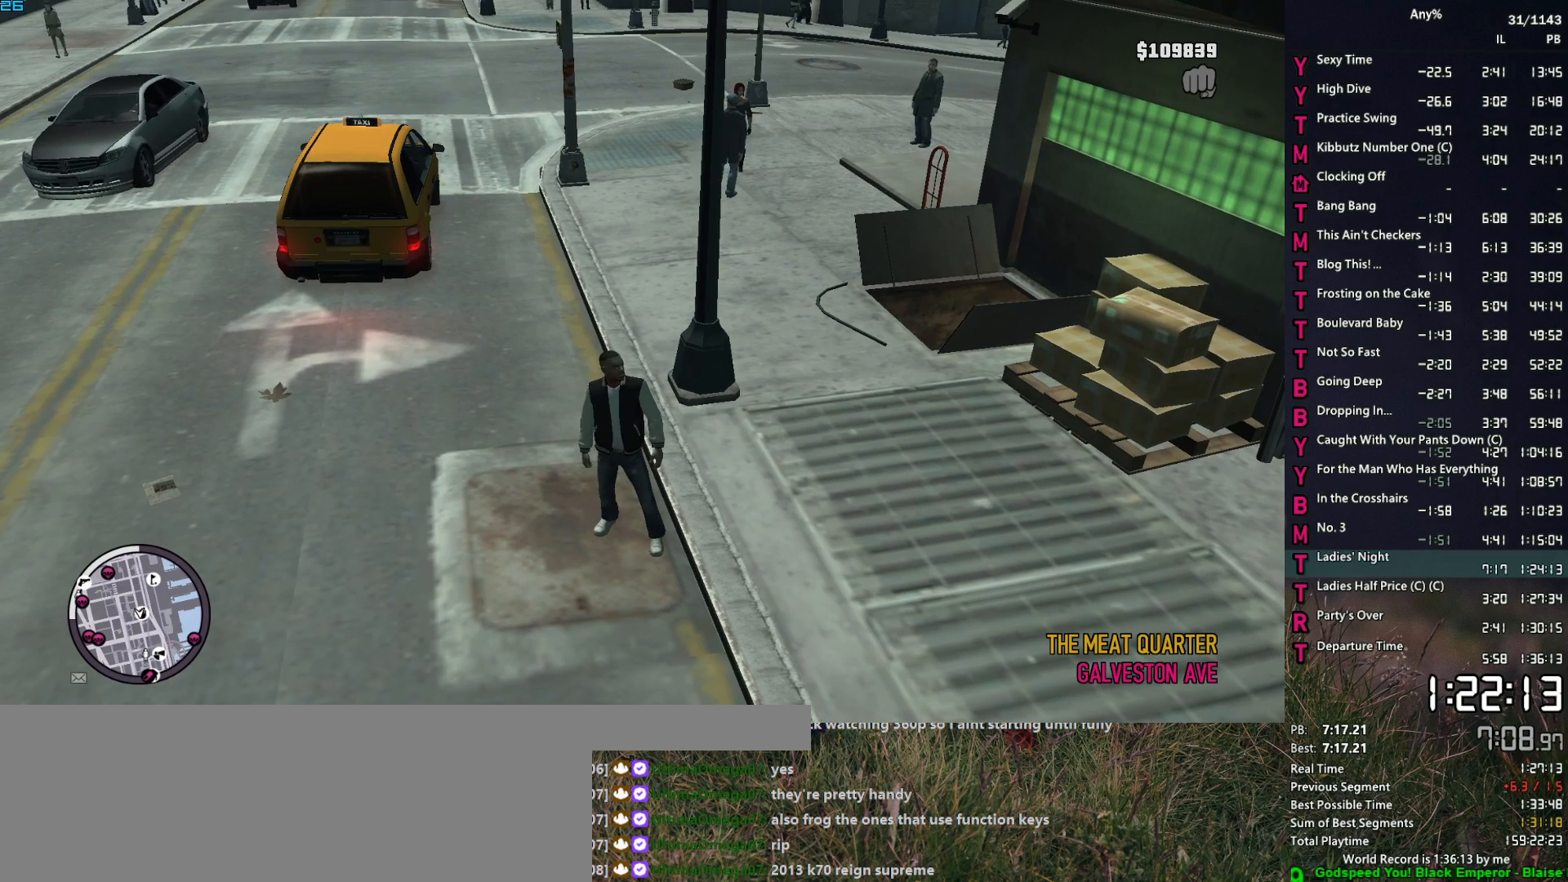
{"keys": ["t"], "mouse": [], "events": []}
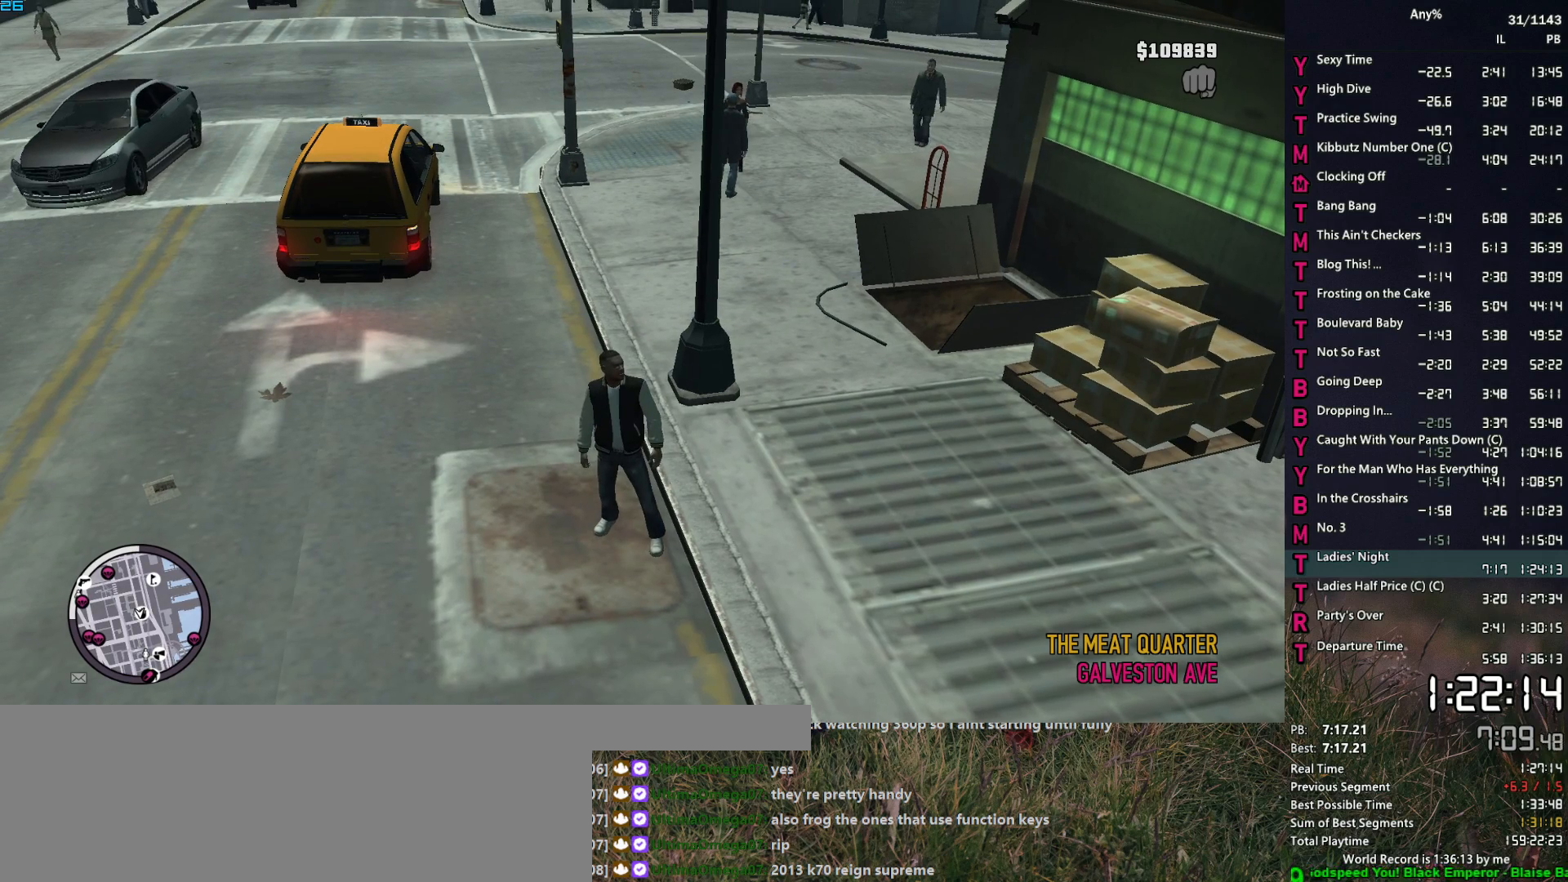
{"keys": ["t"], "mouse": [], "events": []}
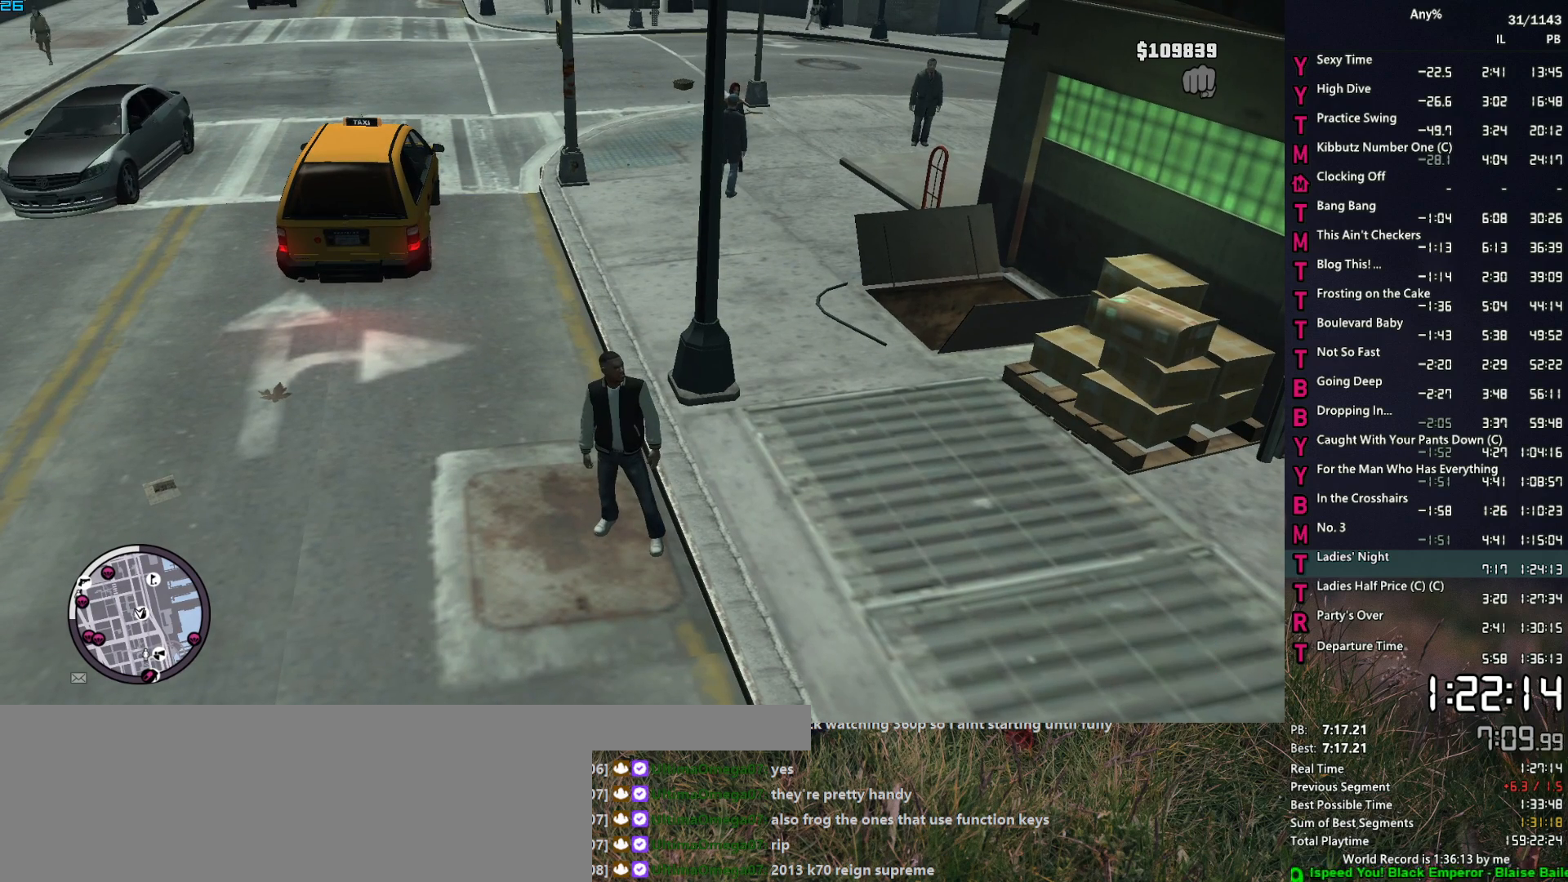
{"keys": [], "mouse": ["mb5"], "events": [[383, "t", "up"], [433, "mouse_mb5", "down"]]}